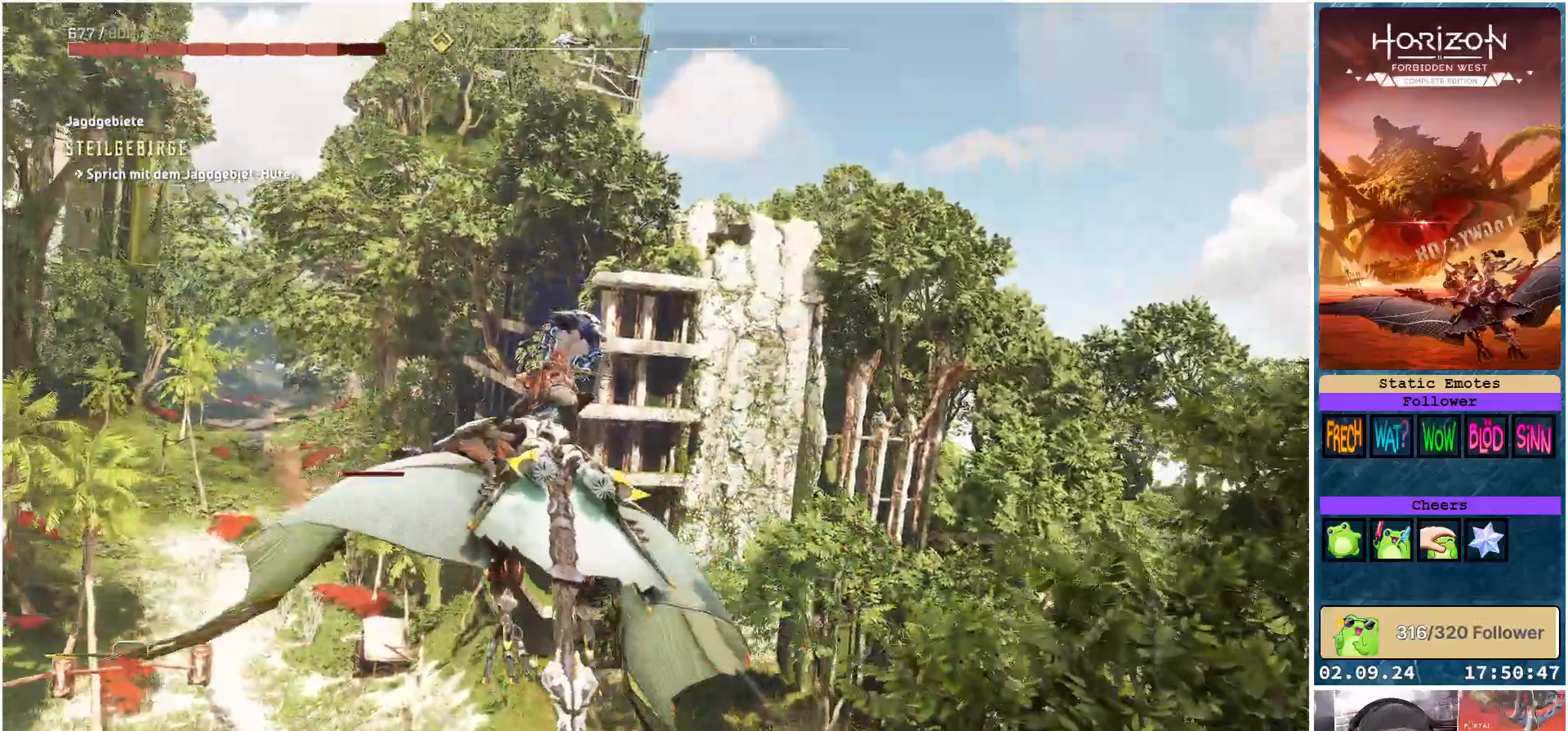
Gameplay with a controller (Xbox layout); each line is a JSON object with the inputs held at the frame after it. "events" lists button and stick changes between this image and that frame as [ms after this image, input, new state], when the widget could be followed in between.
{"buttons": ["A"], "left_stick": "down", "right_stick": "center", "events": [[300, "left_stick", "down"]]}
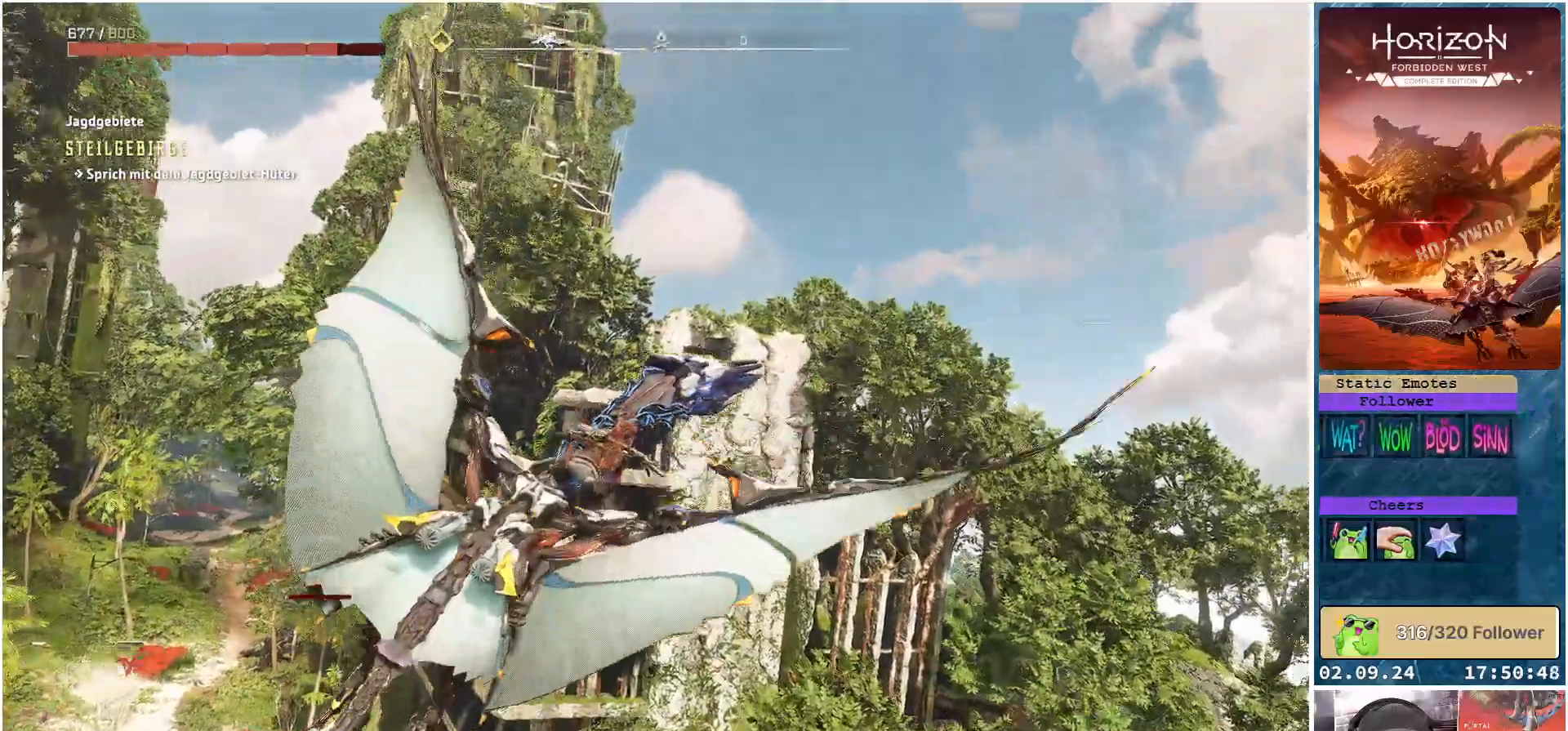
{"buttons": ["A"], "left_stick": "center", "right_stick": "center", "events": [[333, "left_stick", "center"]]}
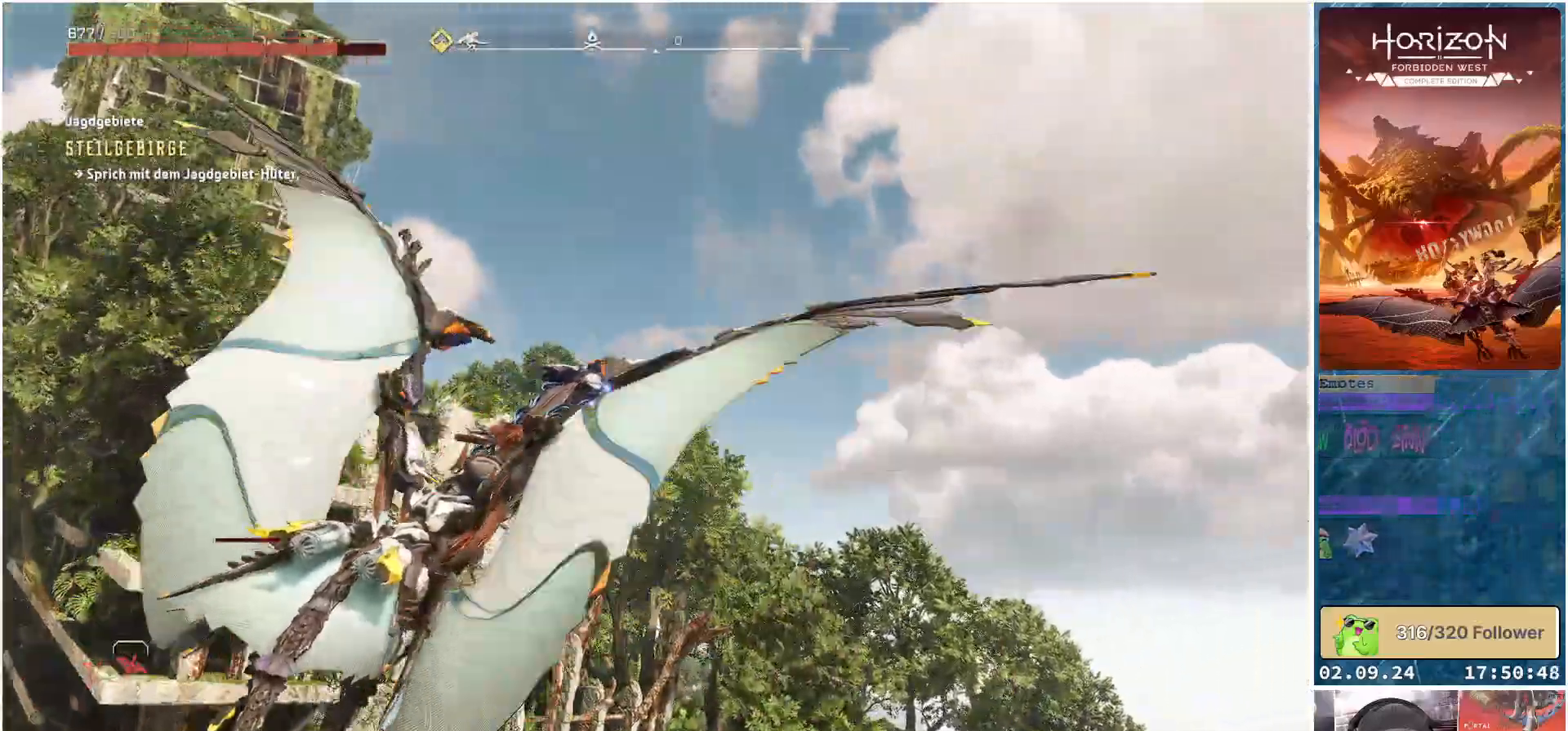
{"buttons": ["A"], "left_stick": "center", "right_stick": "center", "events": []}
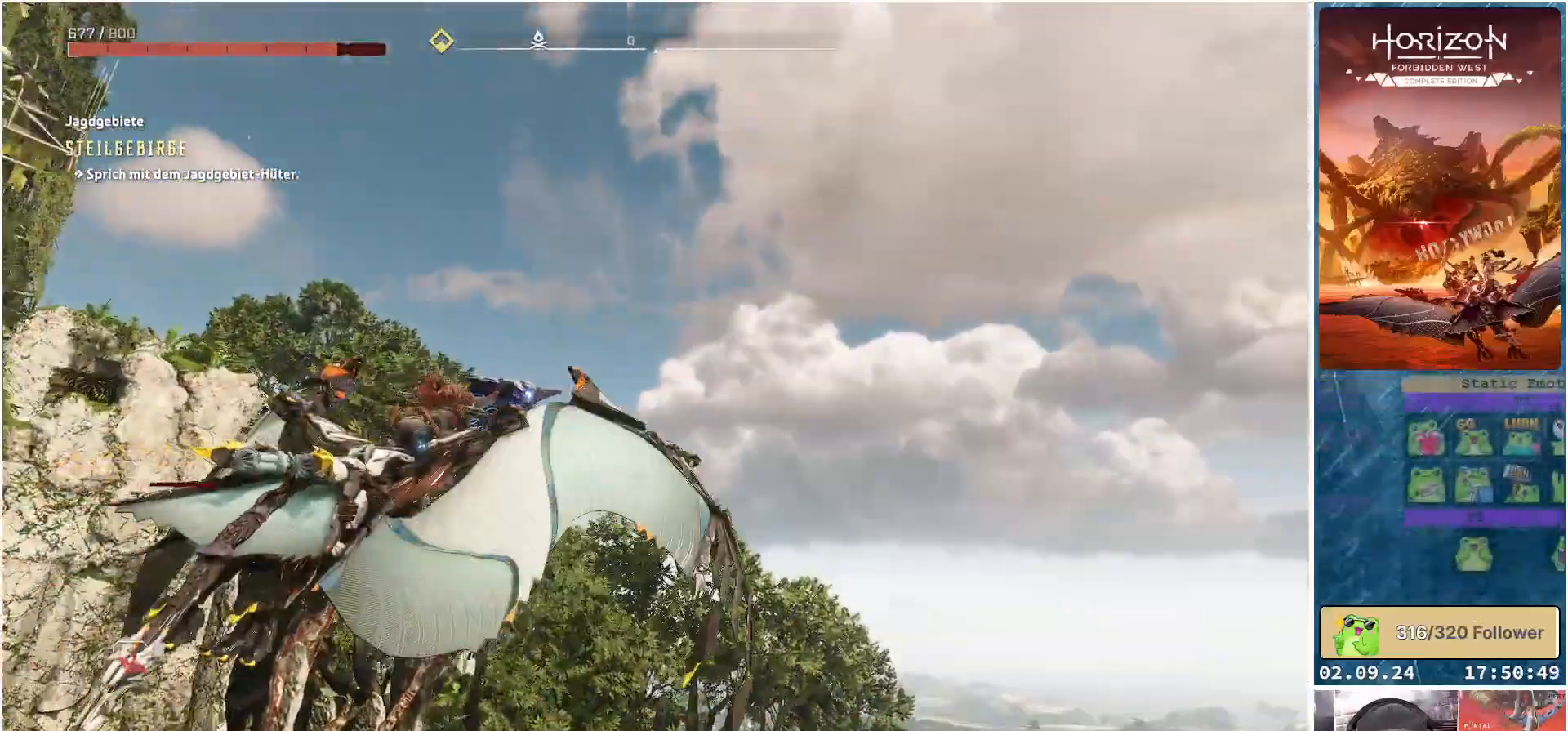
{"buttons": ["A"], "left_stick": "center", "right_stick": "center", "events": []}
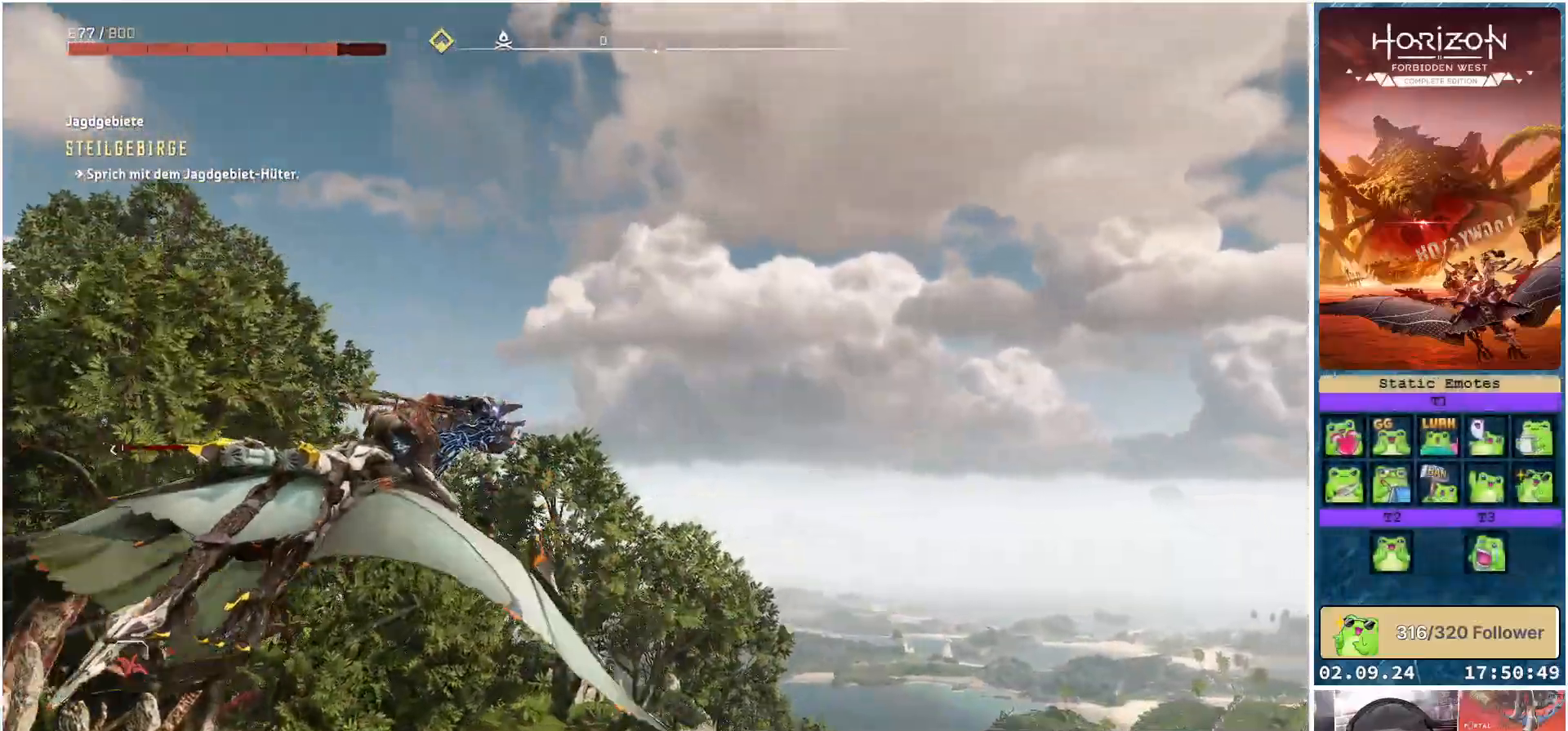
{"buttons": ["A"], "left_stick": "center", "right_stick": "center", "events": []}
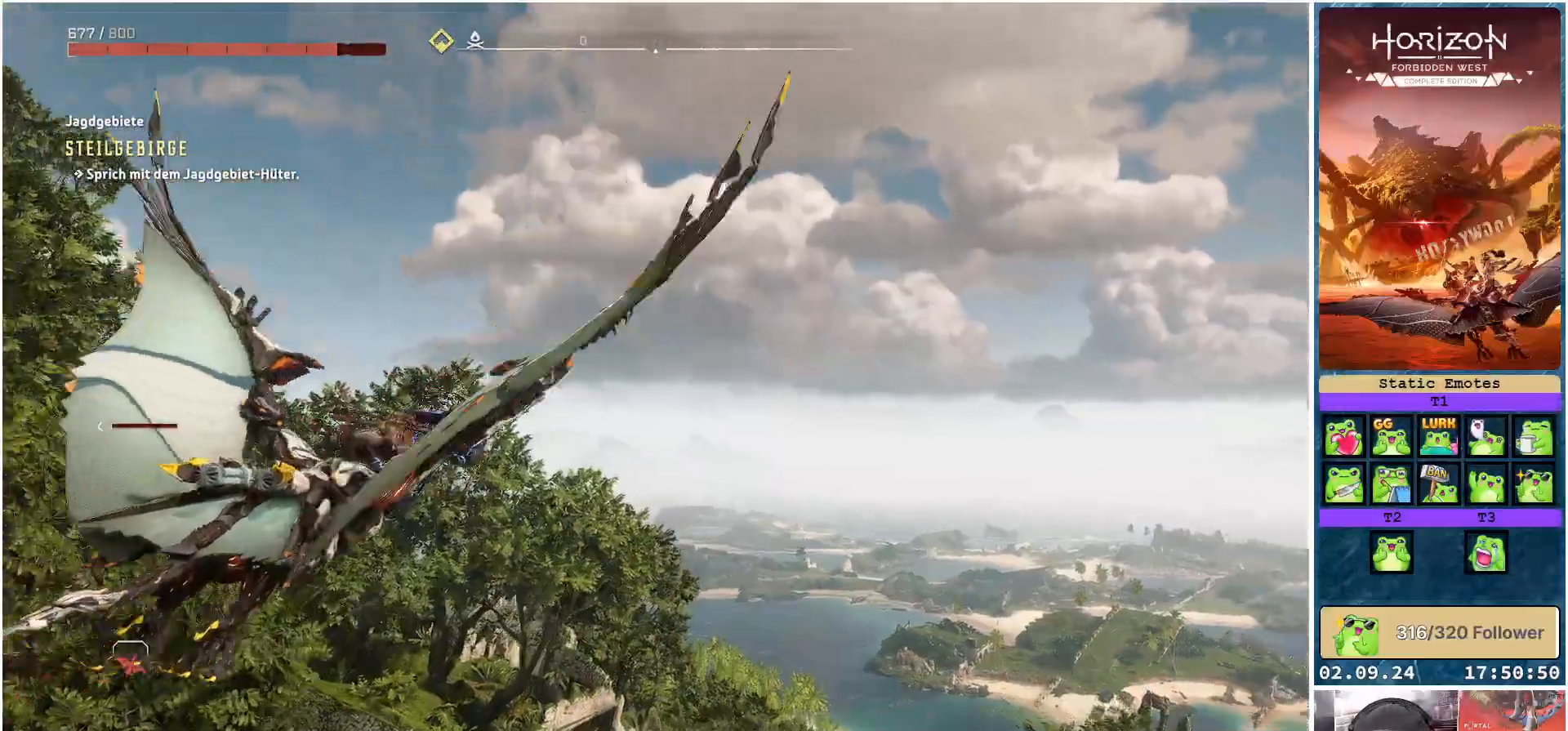
{"buttons": ["A"], "left_stick": "center", "right_stick": "center", "events": []}
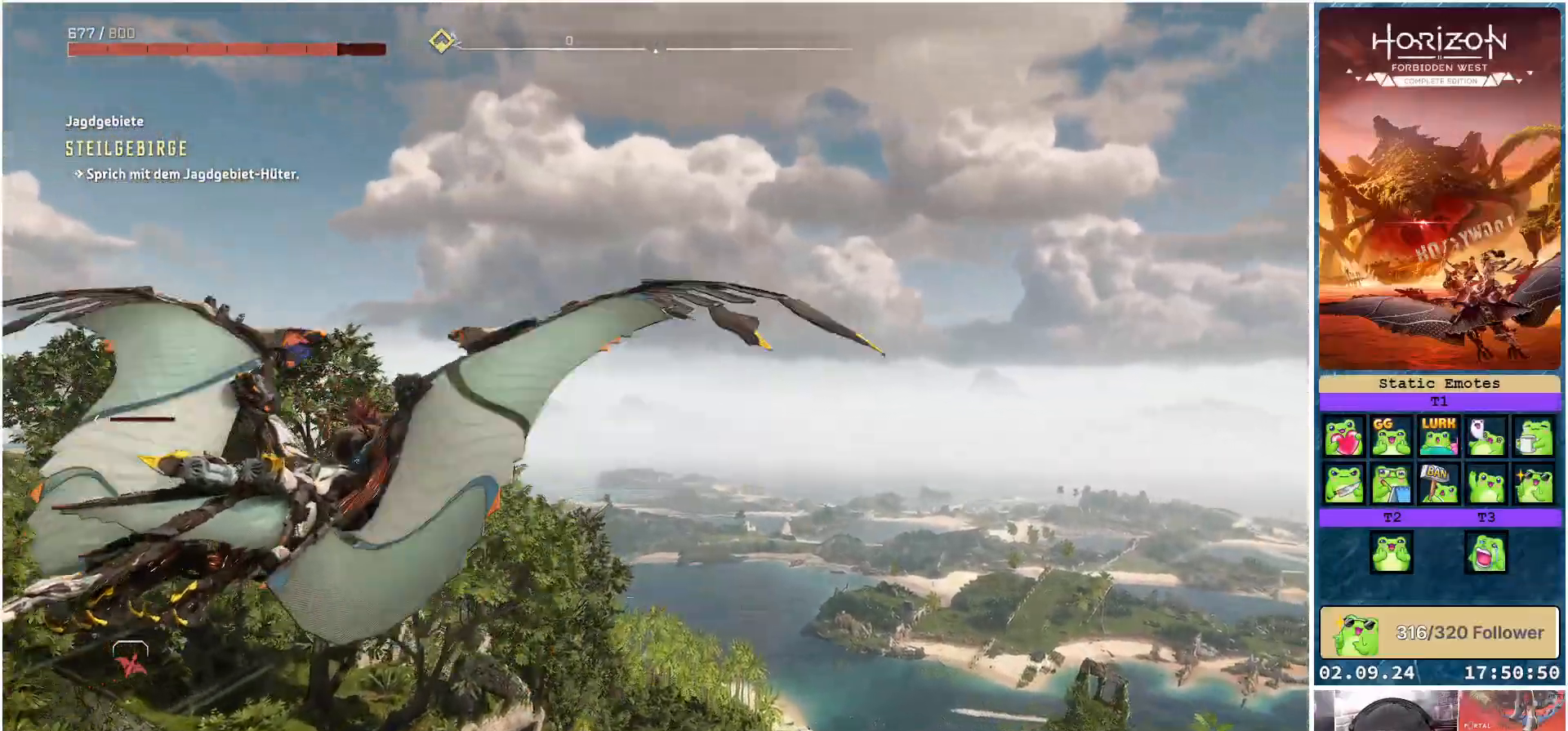
{"buttons": [], "left_stick": "up-right", "right_stick": "down-right", "events": [[83, "left_stick", "right"], [150, "A", "up"], [267, "left_stick", "up-right"], [417, "right_stick", "down-right"]]}
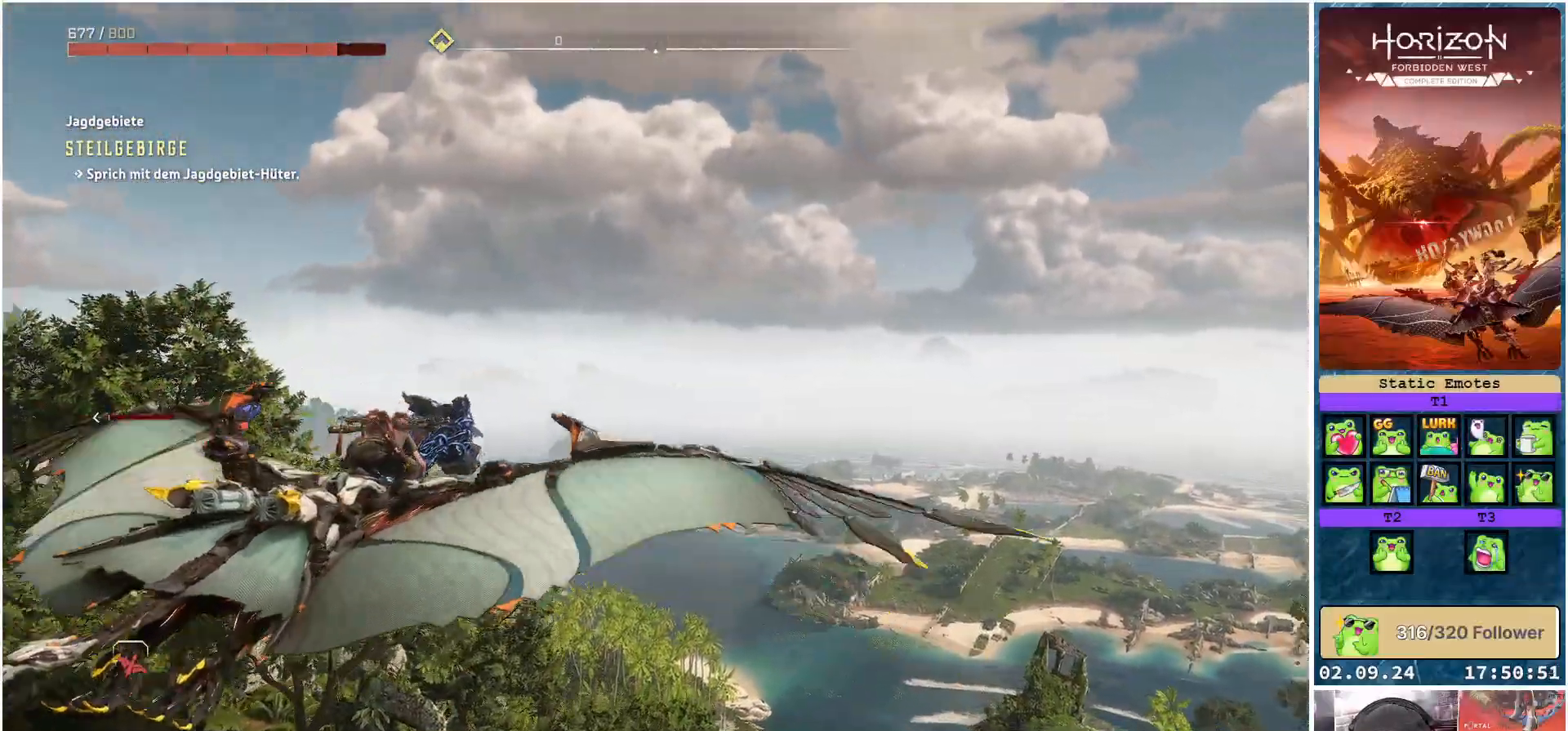
{"buttons": [], "left_stick": "up-right", "right_stick": "down-right", "events": []}
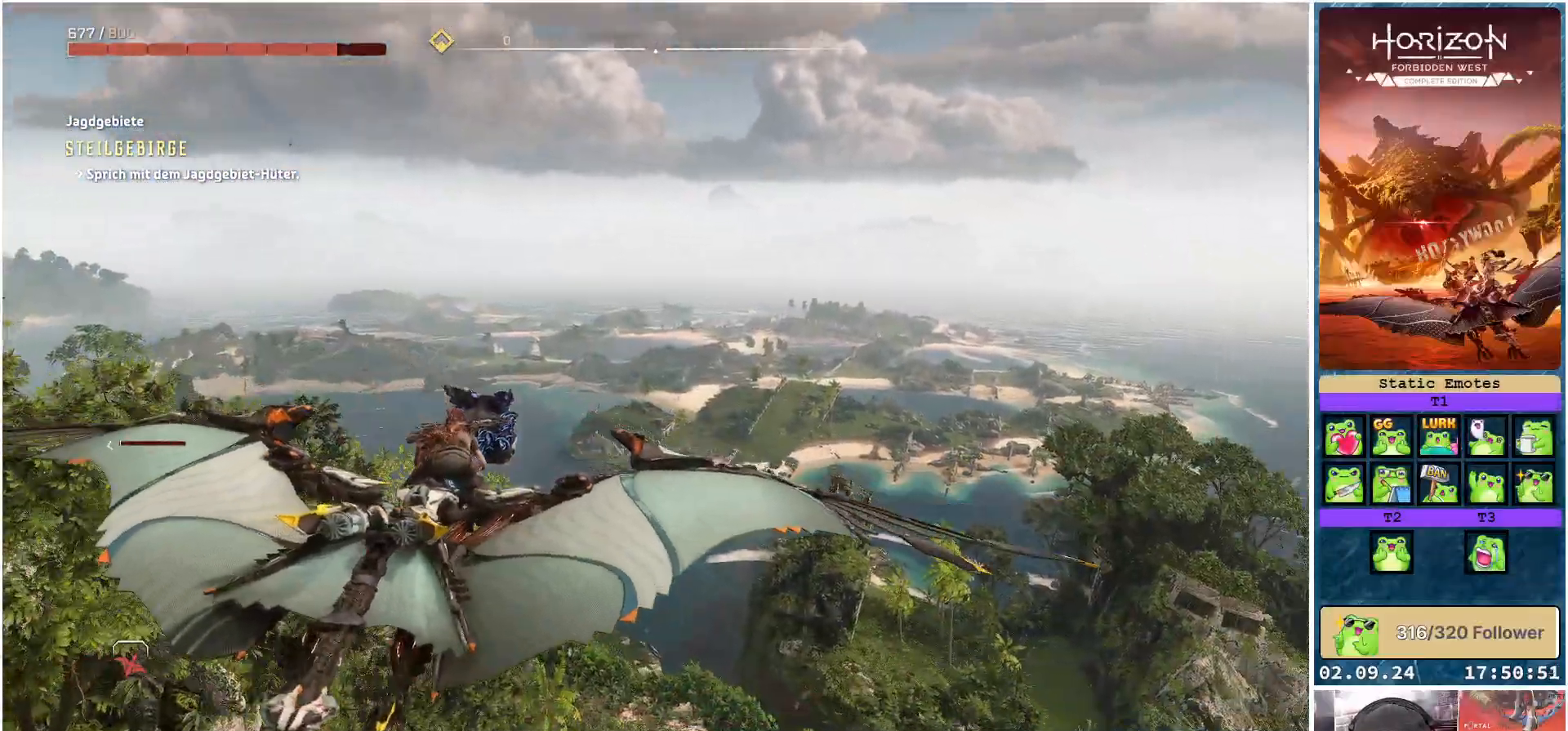
{"buttons": [], "left_stick": "up-right", "right_stick": "center", "events": [[300, "left_stick", "up"], [367, "right_stick", "center"], [500, "left_stick", "up-right"]]}
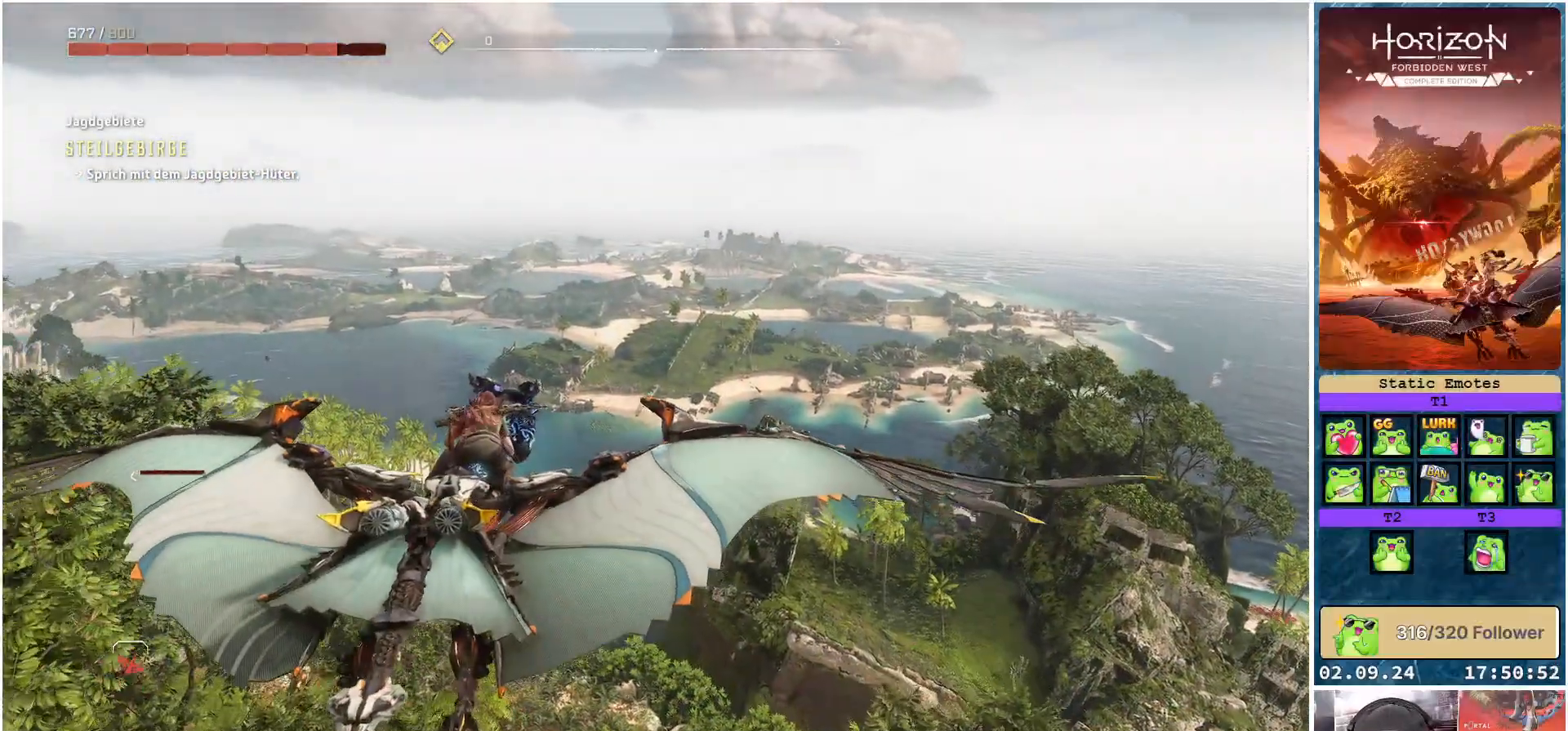
{"buttons": [], "left_stick": "up-right", "right_stick": "down-right", "events": [[150, "right_stick", "down-right"]]}
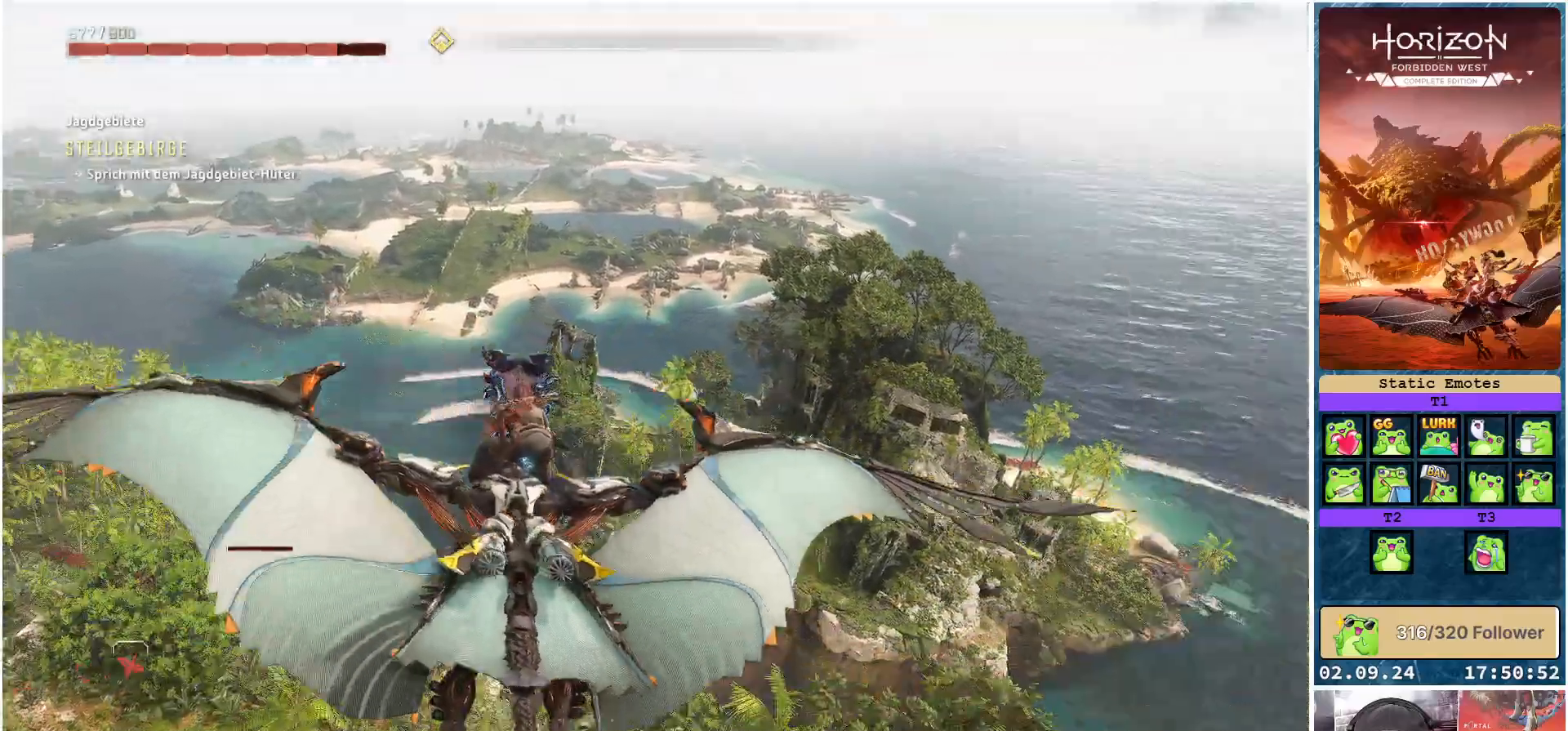
{"buttons": ["R3"], "left_stick": "center", "right_stick": "down-right", "events": [[200, "left_stick", "center"], [400, "R3", "down"]]}
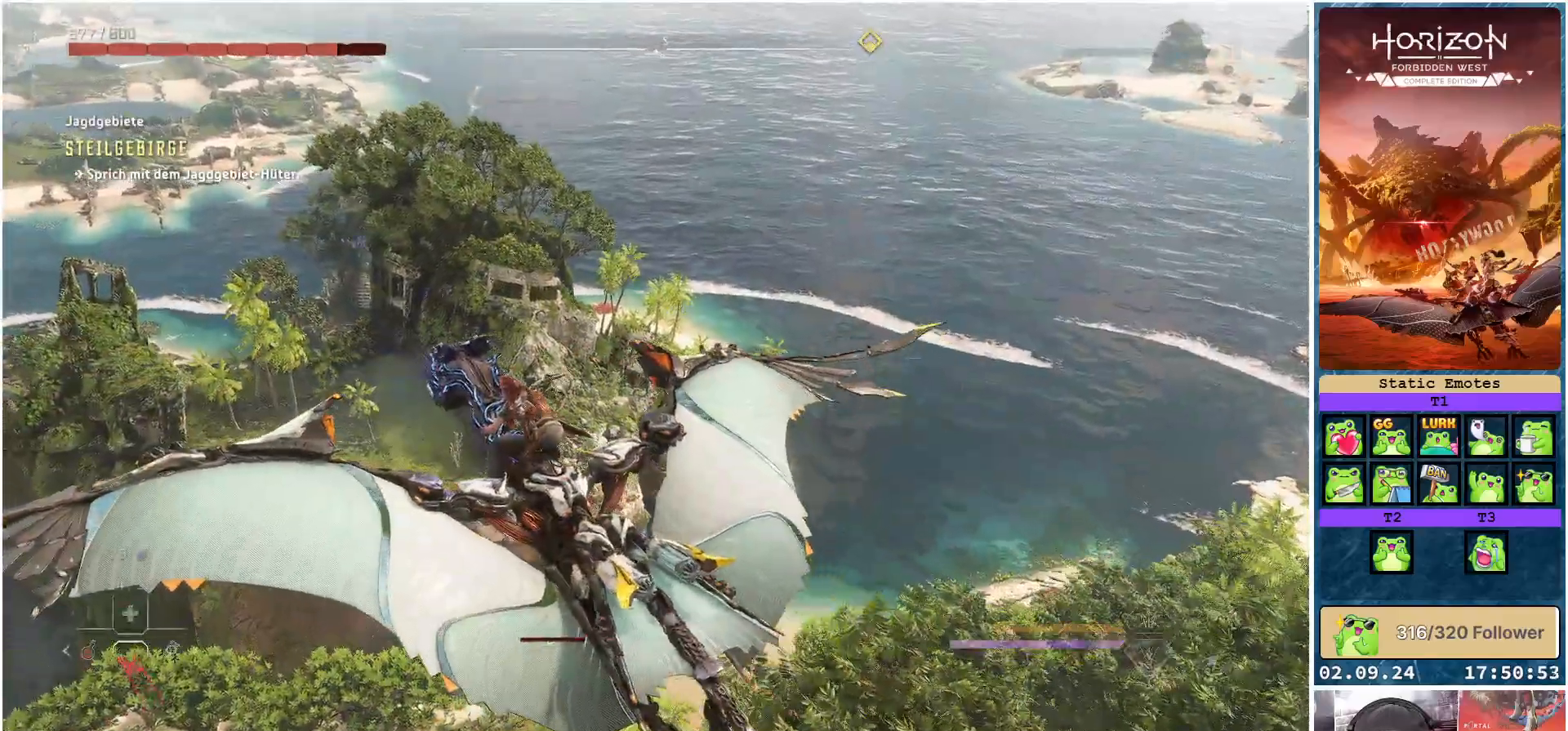
{"buttons": ["R3"], "left_stick": "center", "right_stick": "down", "events": [[50, "right_stick", "down"]]}
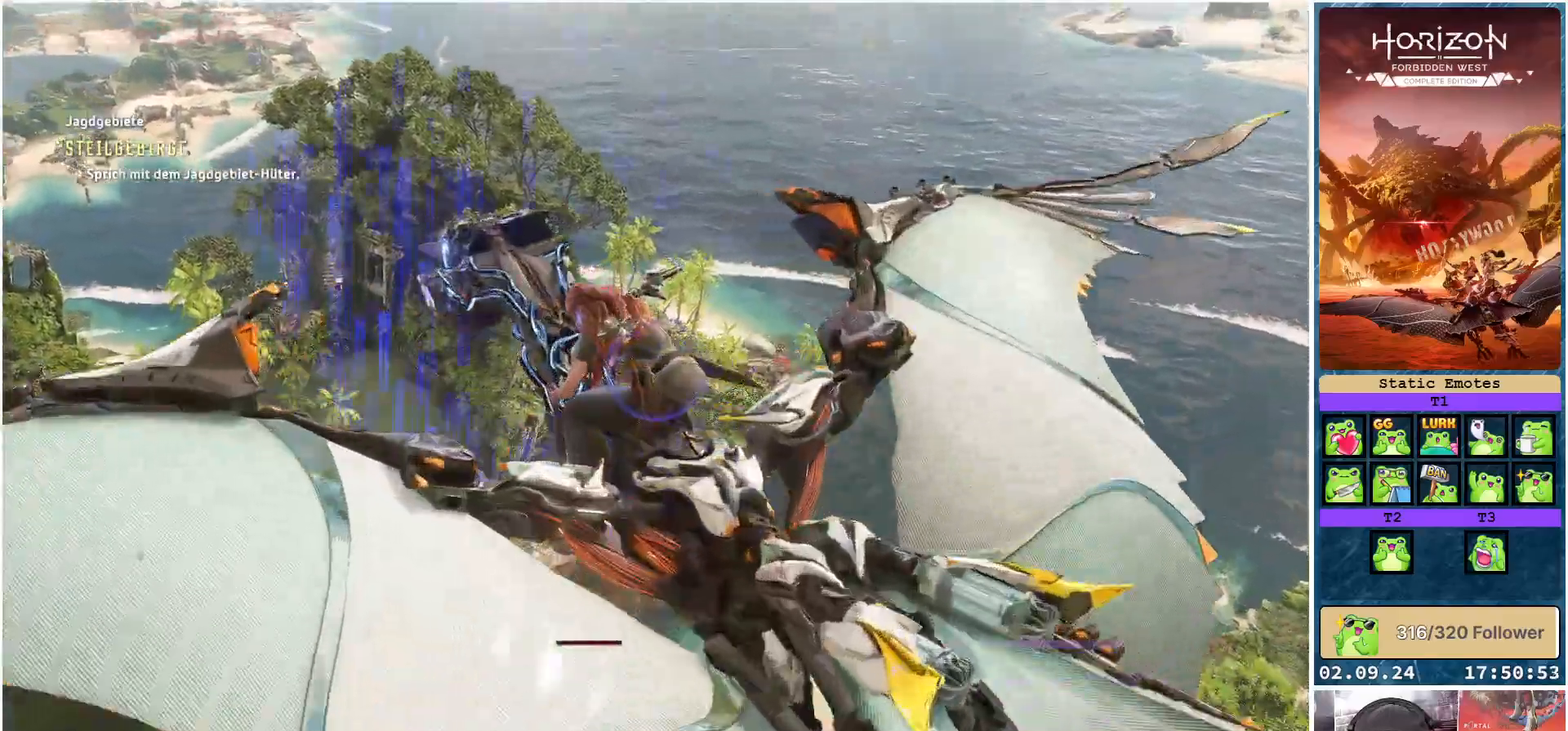
{"buttons": [], "left_stick": "center", "right_stick": "center", "events": [[17, "R3", "up"], [250, "right_stick", "down-left"], [467, "right_stick", "center"]]}
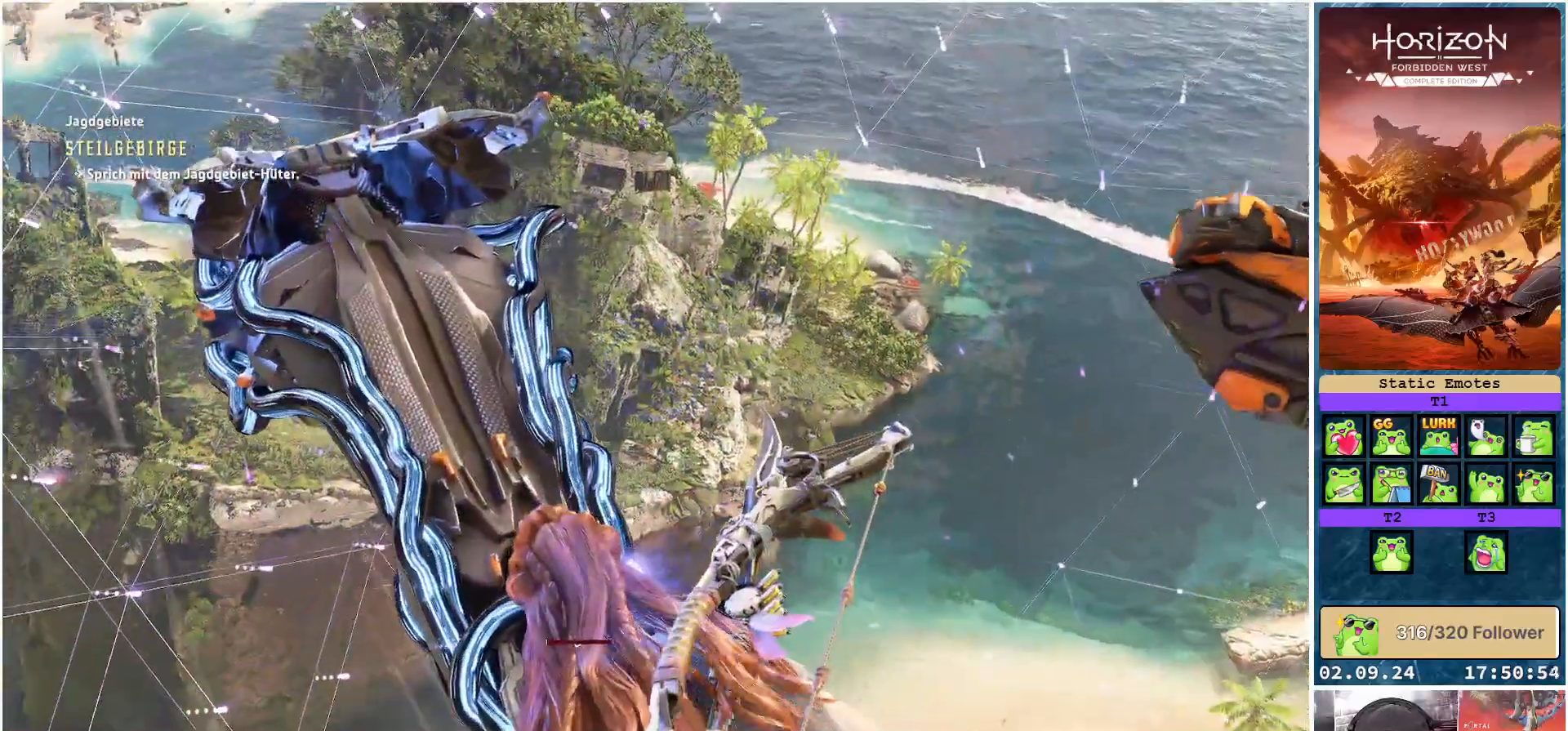
{"buttons": [], "left_stick": "center", "right_stick": "center", "events": []}
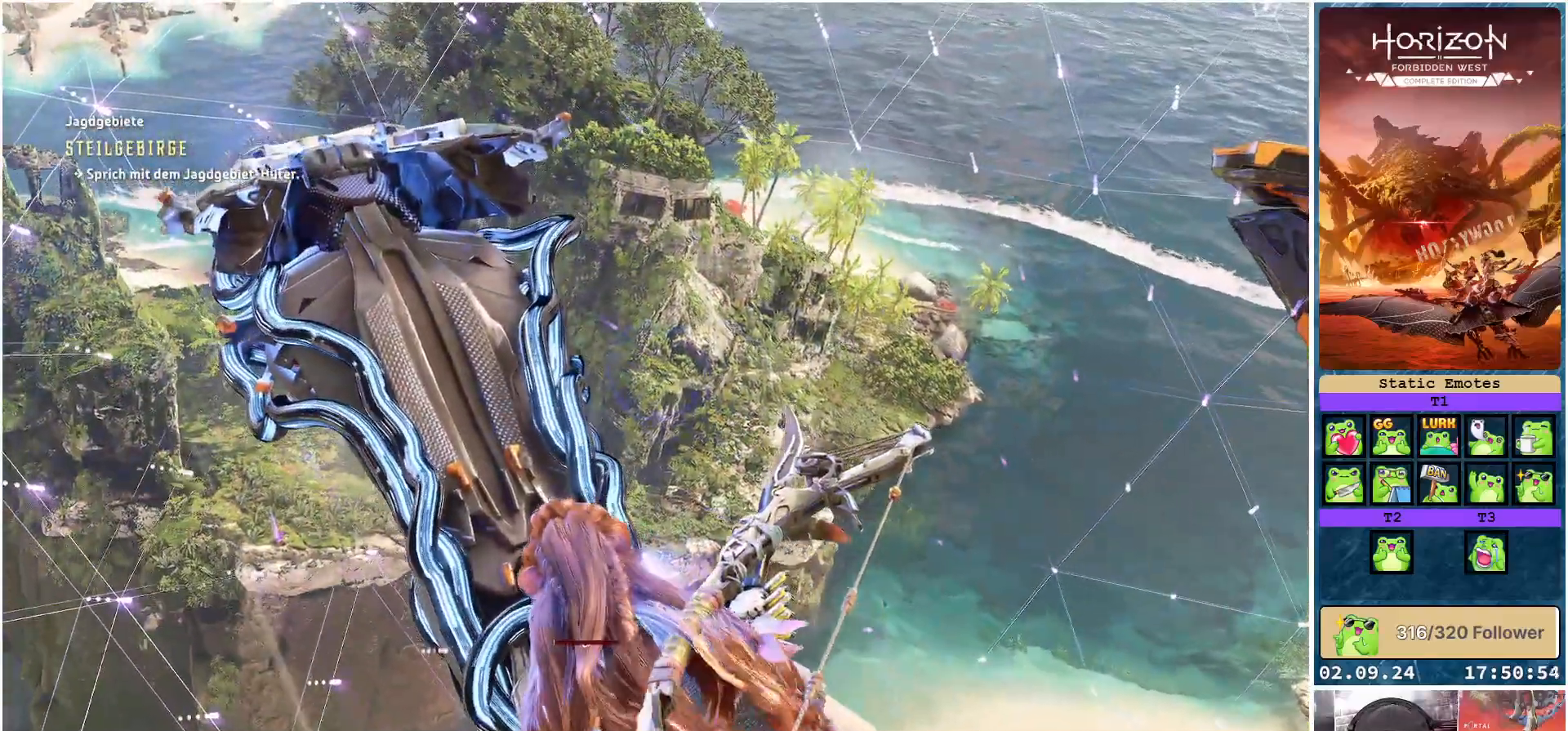
{"buttons": [], "left_stick": "center", "right_stick": "left", "events": [[450, "right_stick", "left"]]}
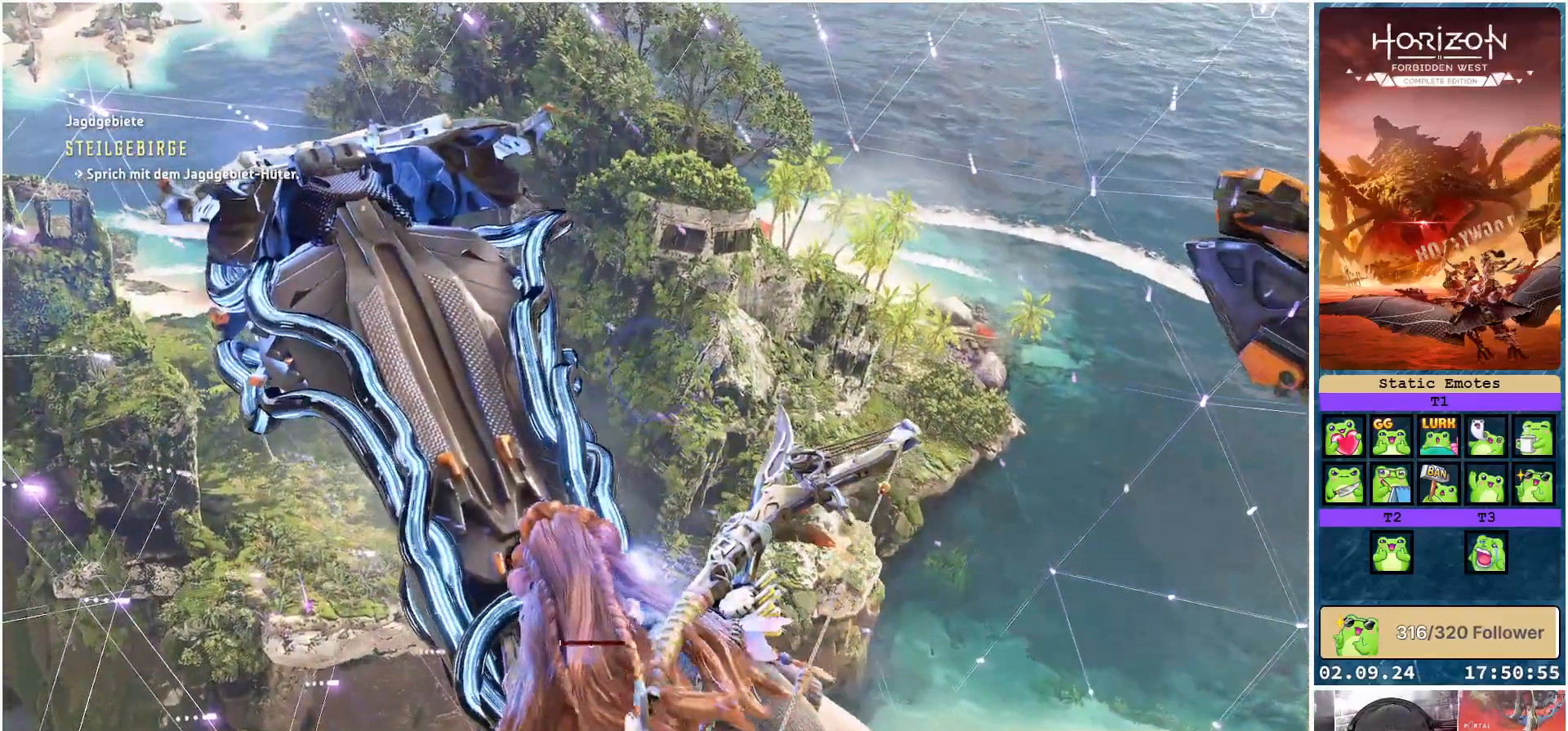
{"buttons": [], "left_stick": "center", "right_stick": "left", "events": []}
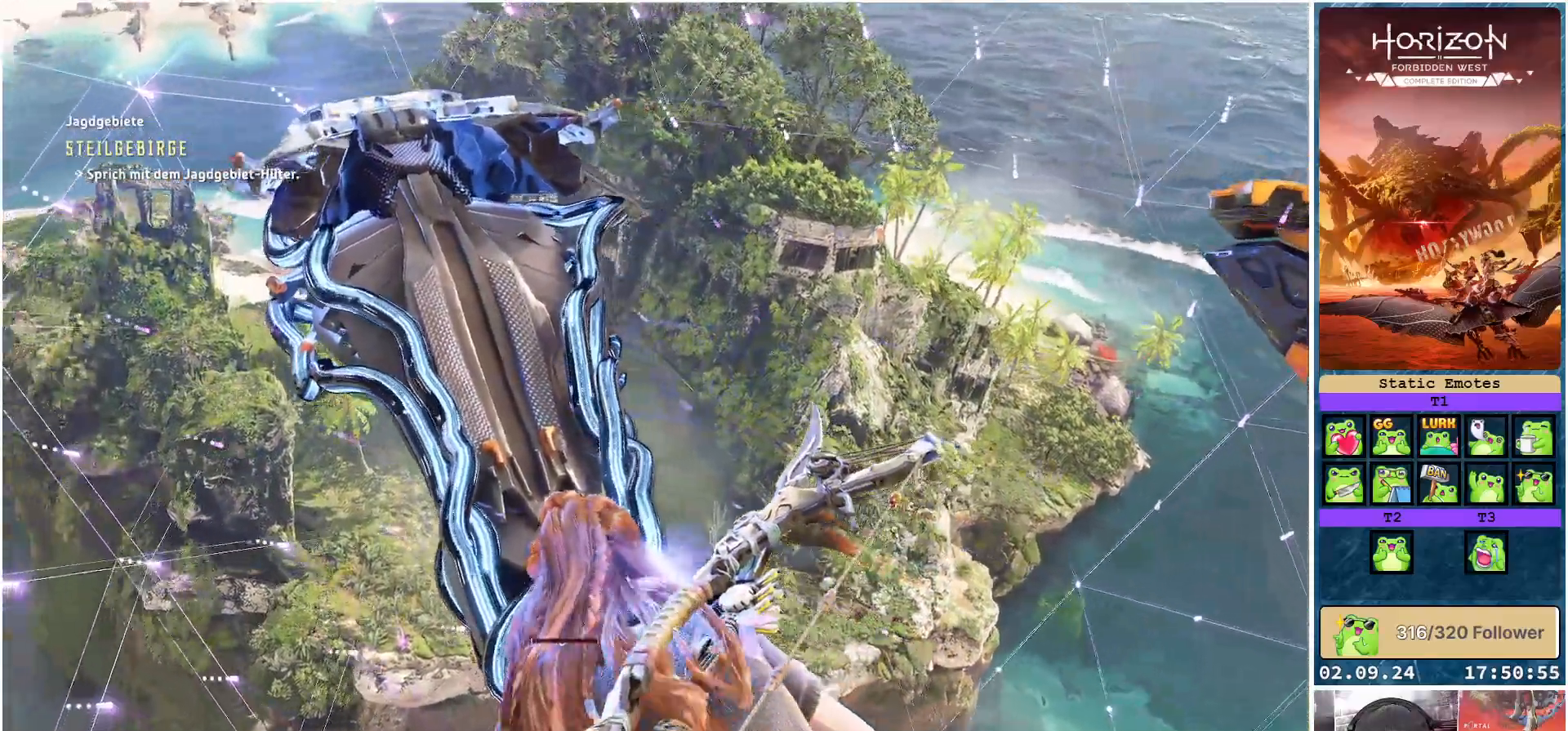
{"buttons": [], "left_stick": "center", "right_stick": "left", "events": []}
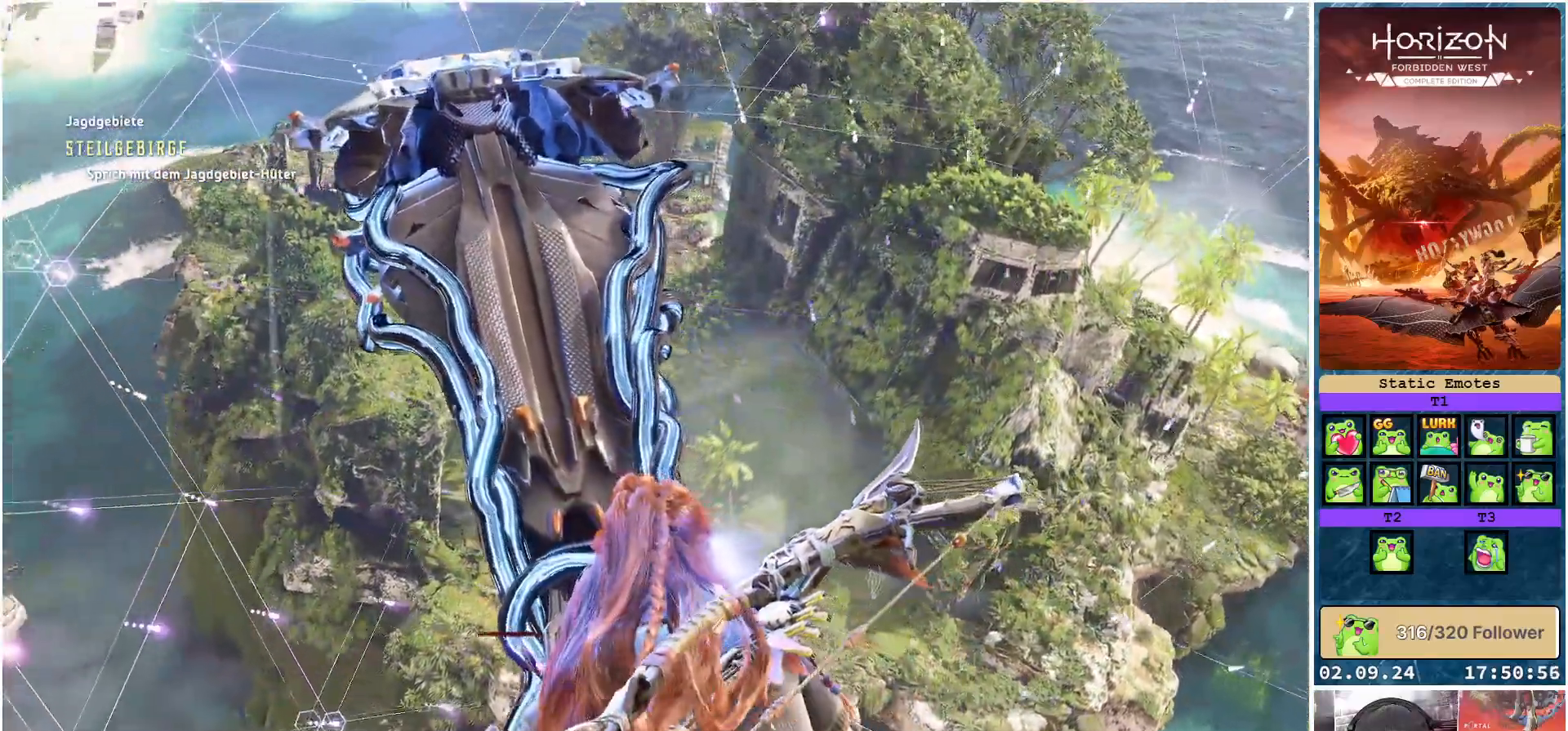
{"buttons": [], "left_stick": "center", "right_stick": "left", "events": []}
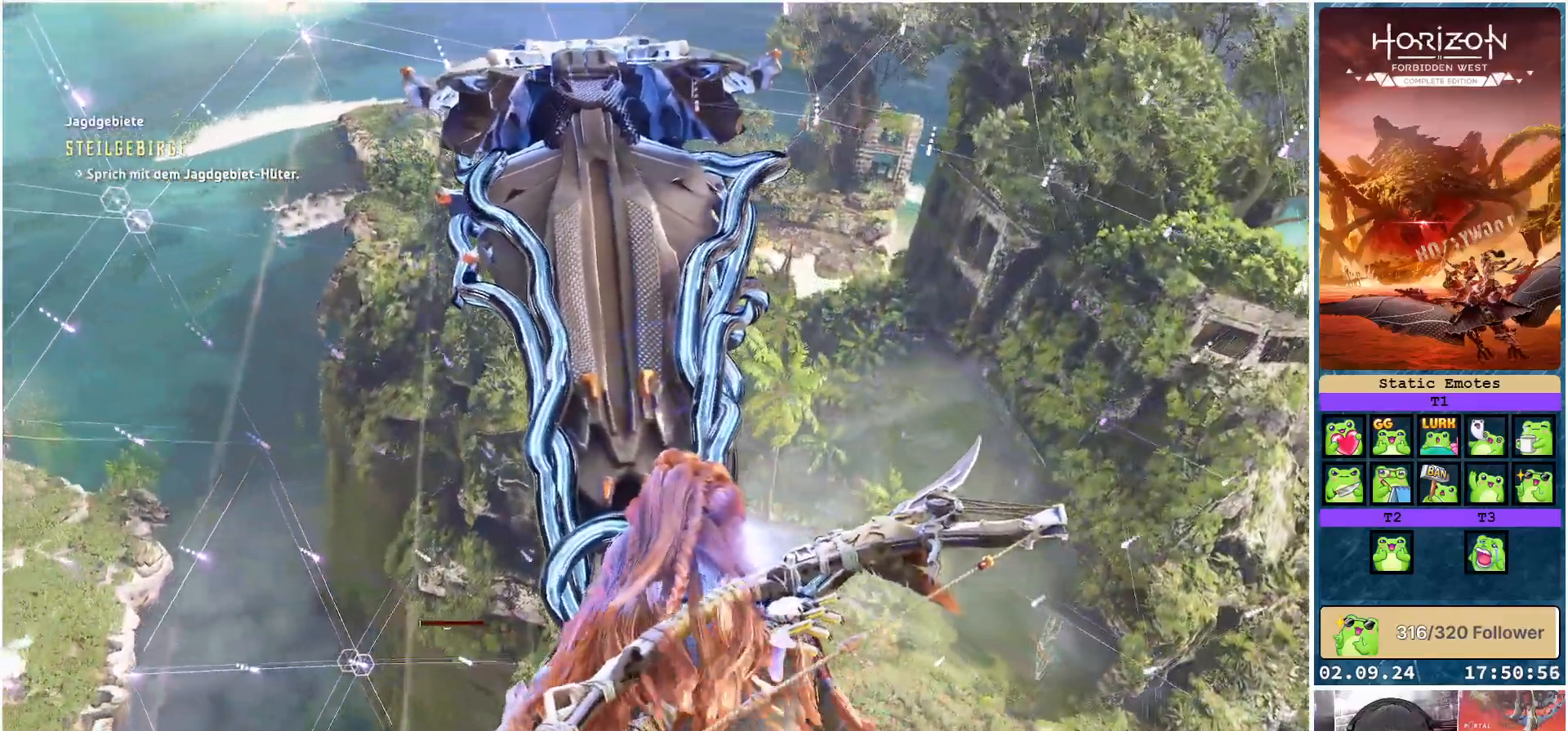
{"buttons": [], "left_stick": "center", "right_stick": "left", "events": []}
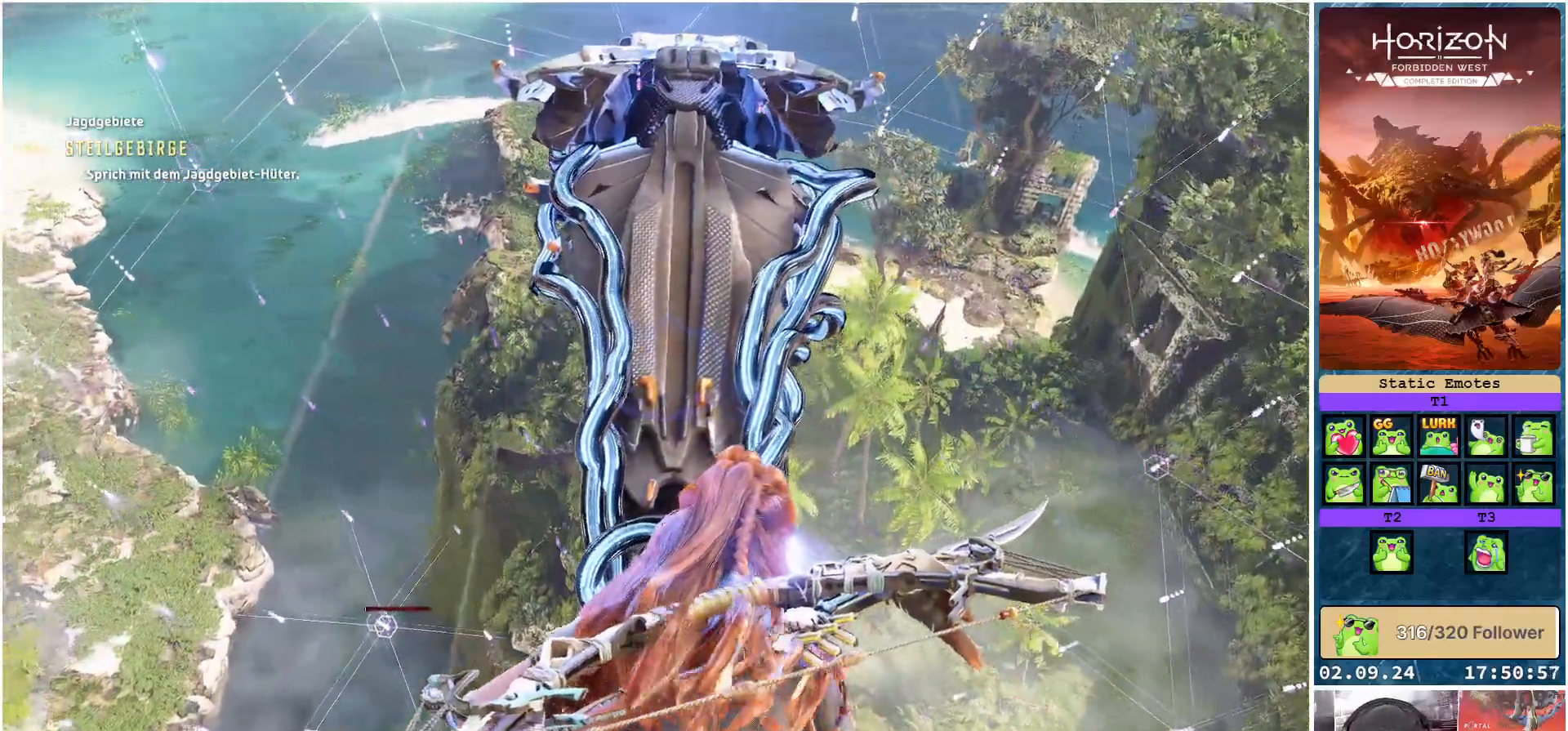
{"buttons": [], "left_stick": "center", "right_stick": "center", "events": [[67, "right_stick", "center"]]}
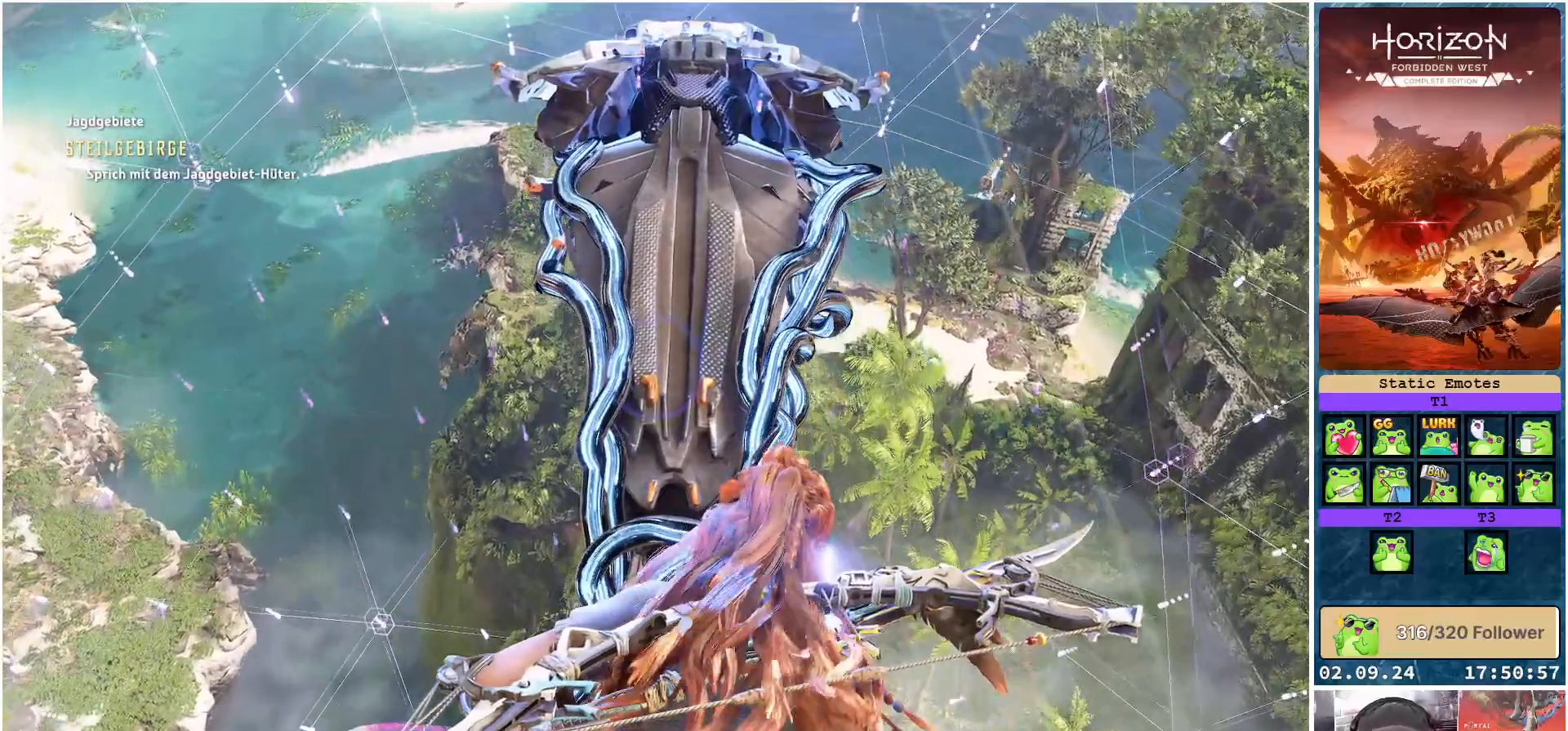
{"buttons": [], "left_stick": "center", "right_stick": "center", "events": []}
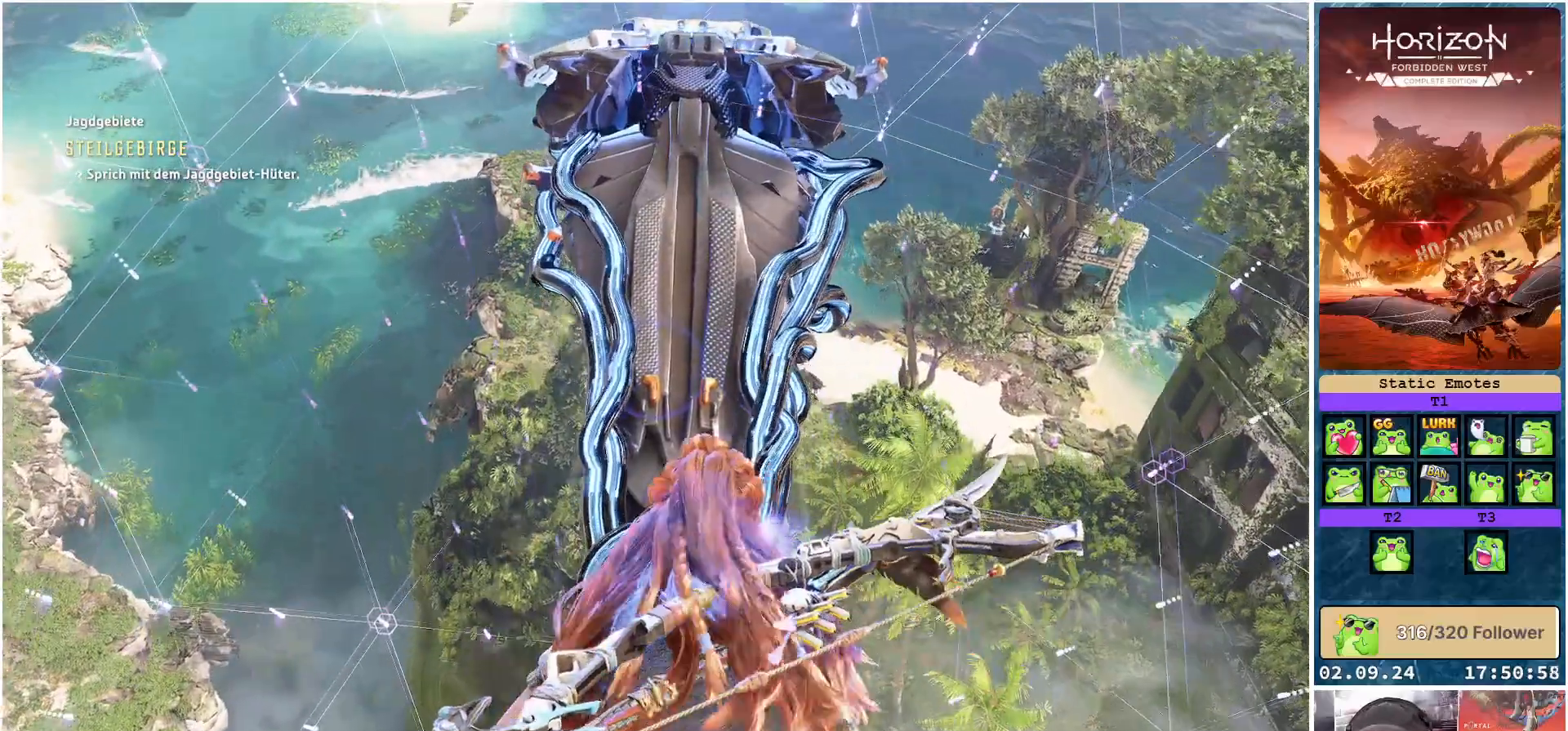
{"buttons": [], "left_stick": "center", "right_stick": "center", "events": []}
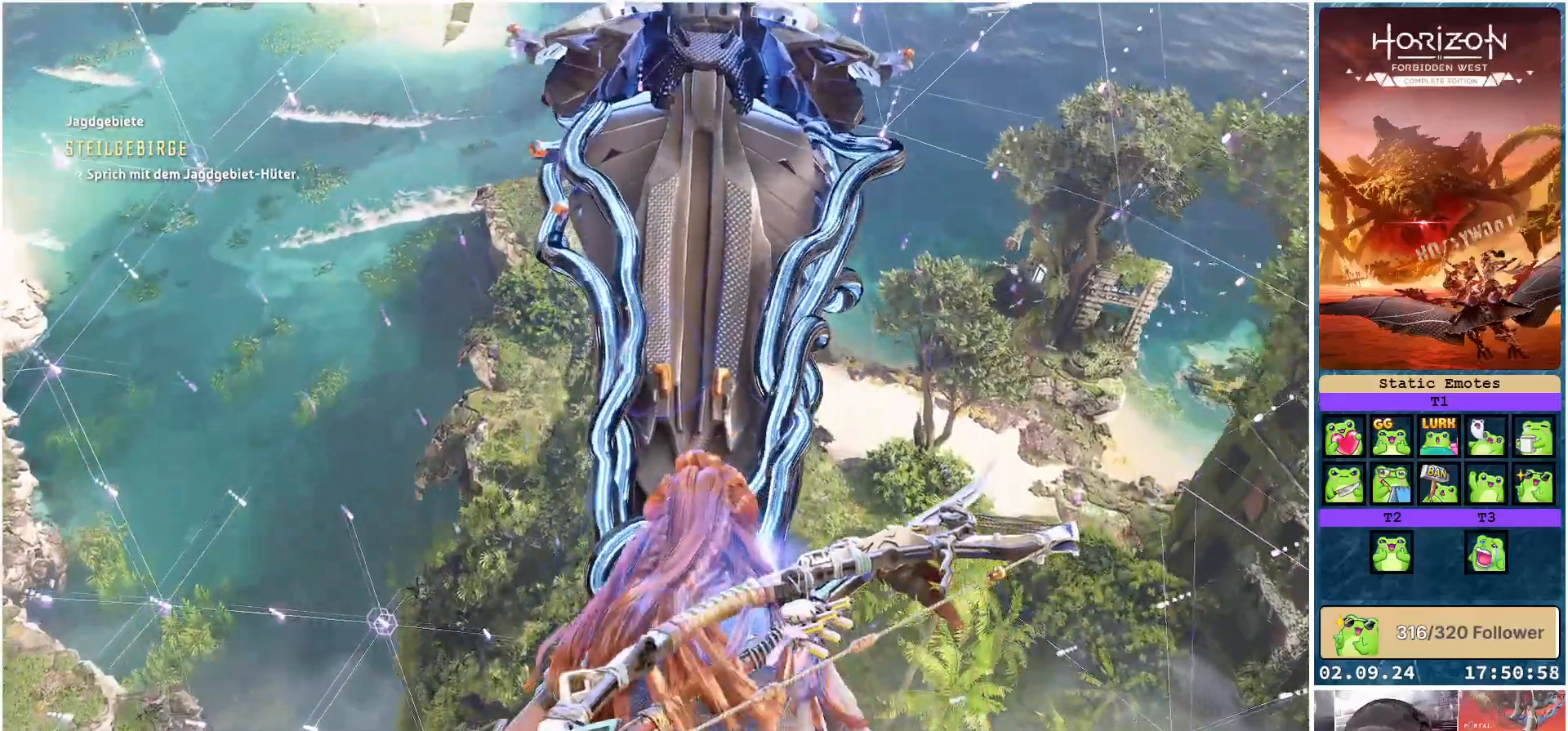
{"buttons": [], "left_stick": "center", "right_stick": "center", "events": []}
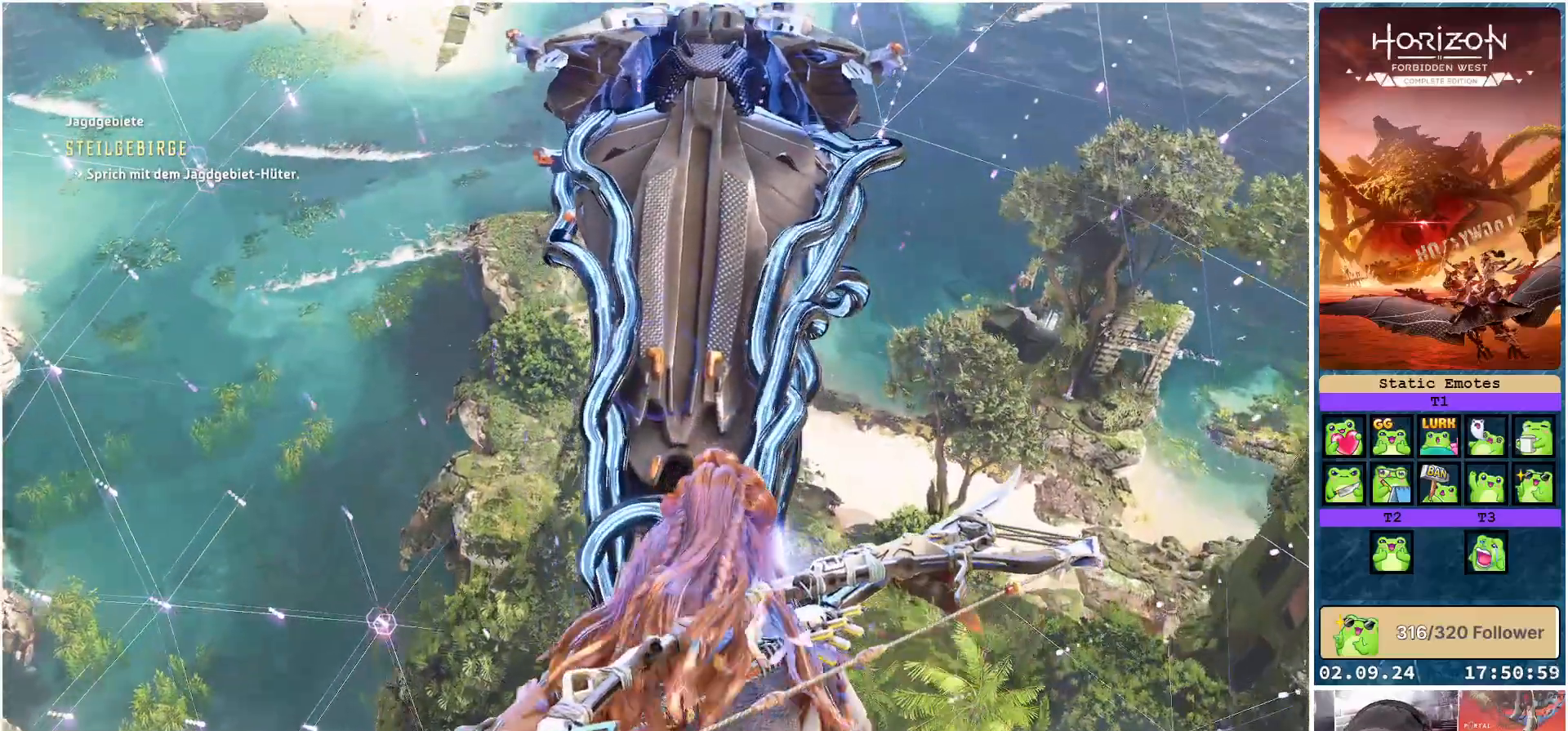
{"buttons": [], "left_stick": "center", "right_stick": "down-left", "events": [[167, "right_stick", "down-left"]]}
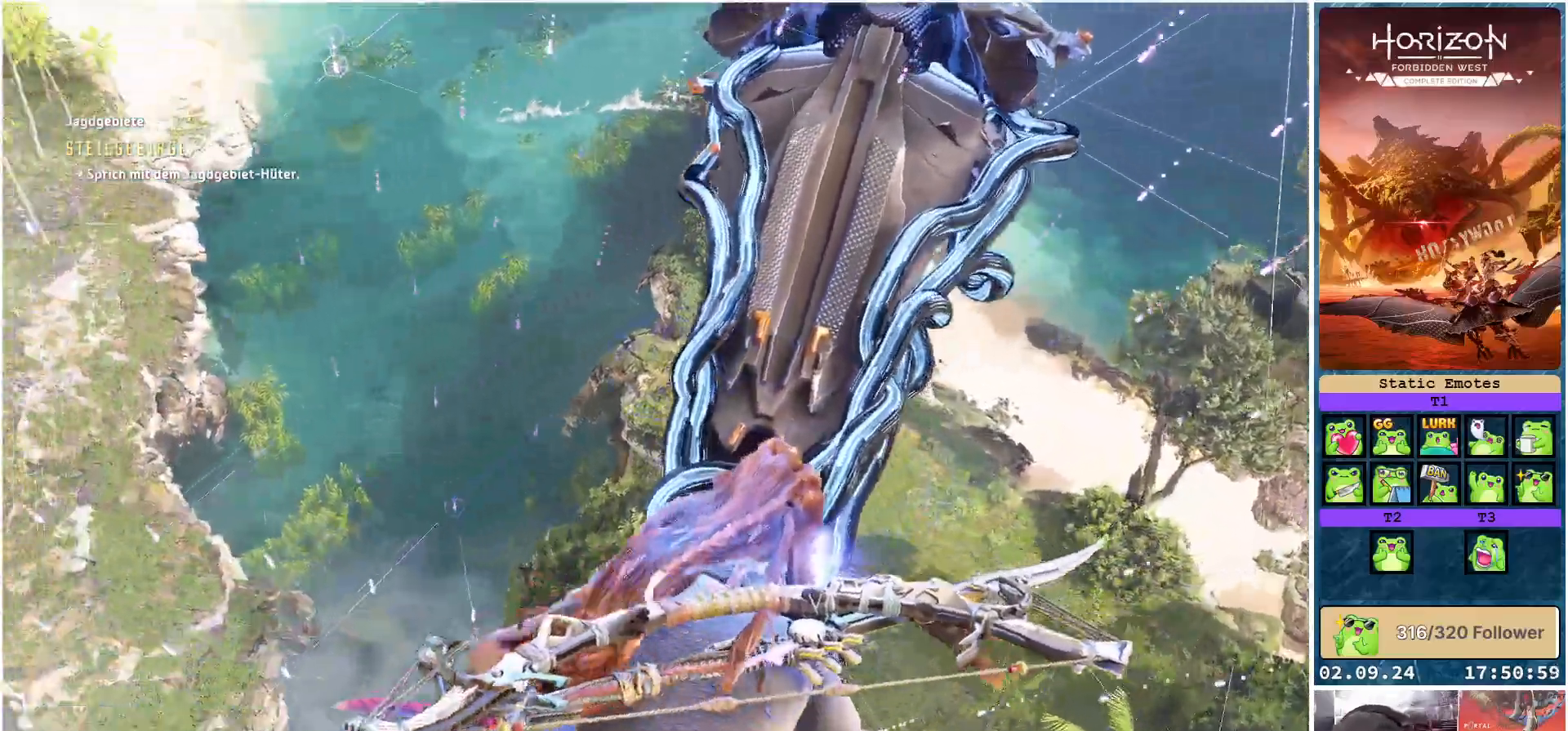
{"buttons": [], "left_stick": "center", "right_stick": "right", "events": [[17, "right_stick", "center"], [217, "right_stick", "right"]]}
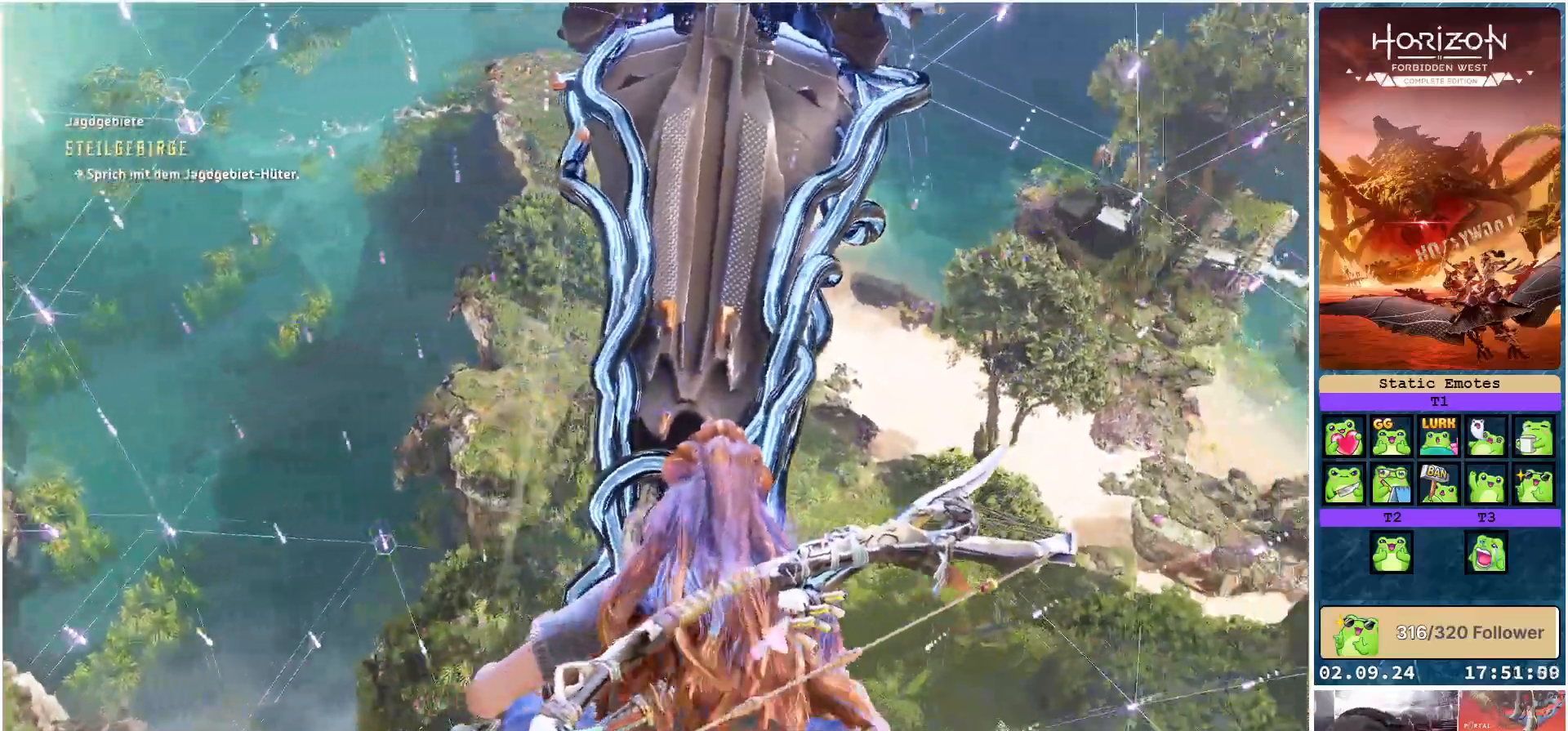
{"buttons": [], "left_stick": "center", "right_stick": "center", "events": [[117, "right_stick", "center"]]}
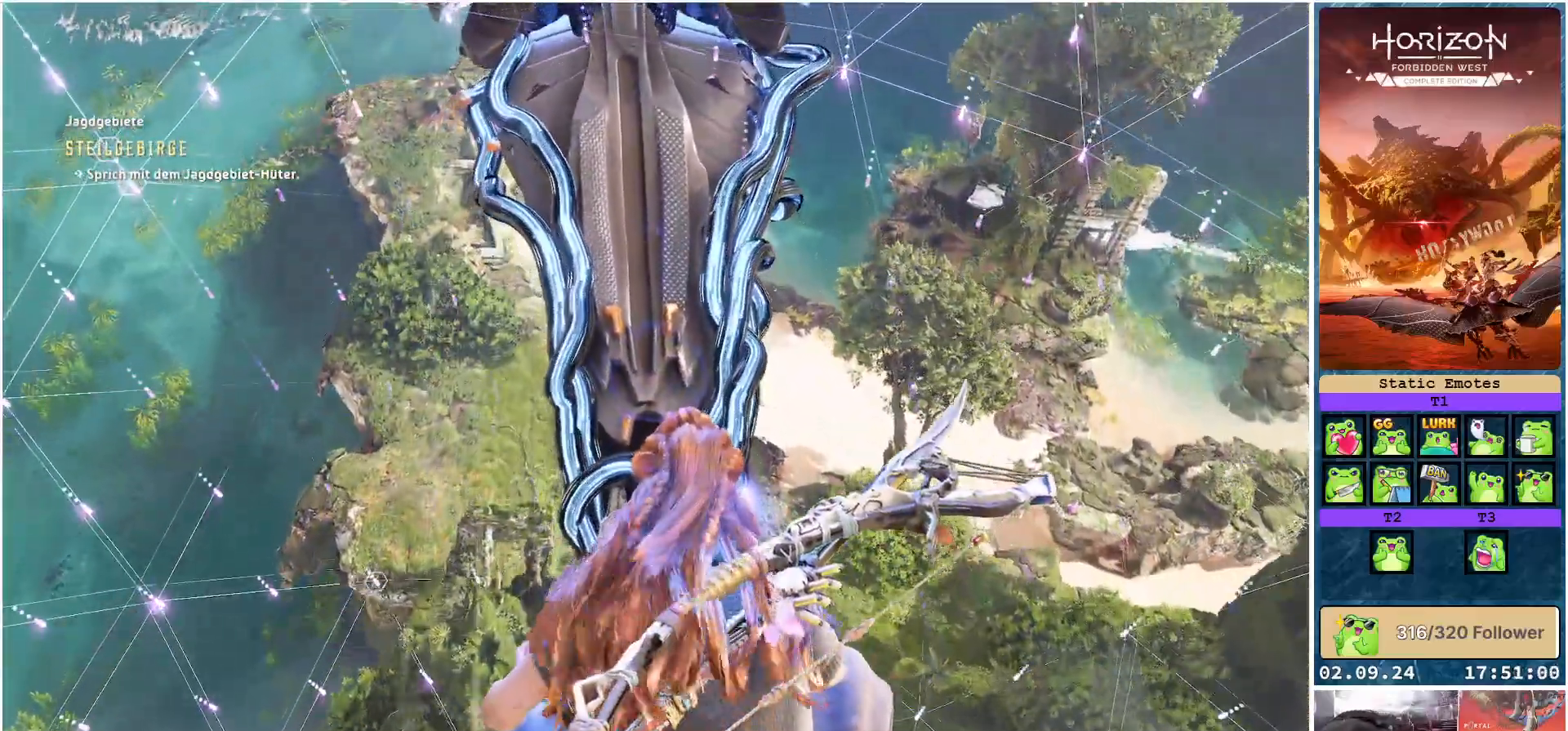
{"buttons": [], "left_stick": "center", "right_stick": "center", "events": []}
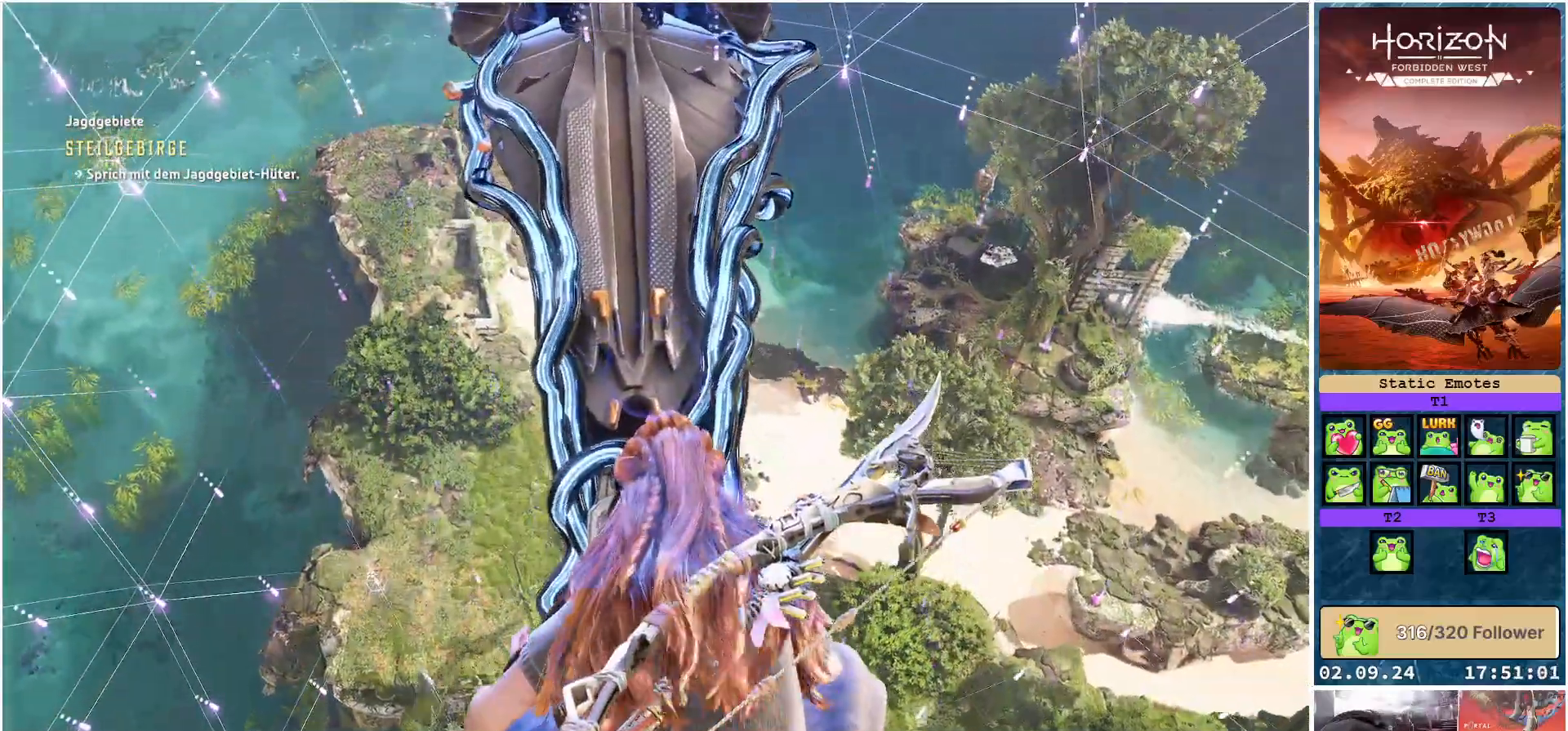
{"buttons": [], "left_stick": "center", "right_stick": "down-right", "events": [[83, "right_stick", "down-right"]]}
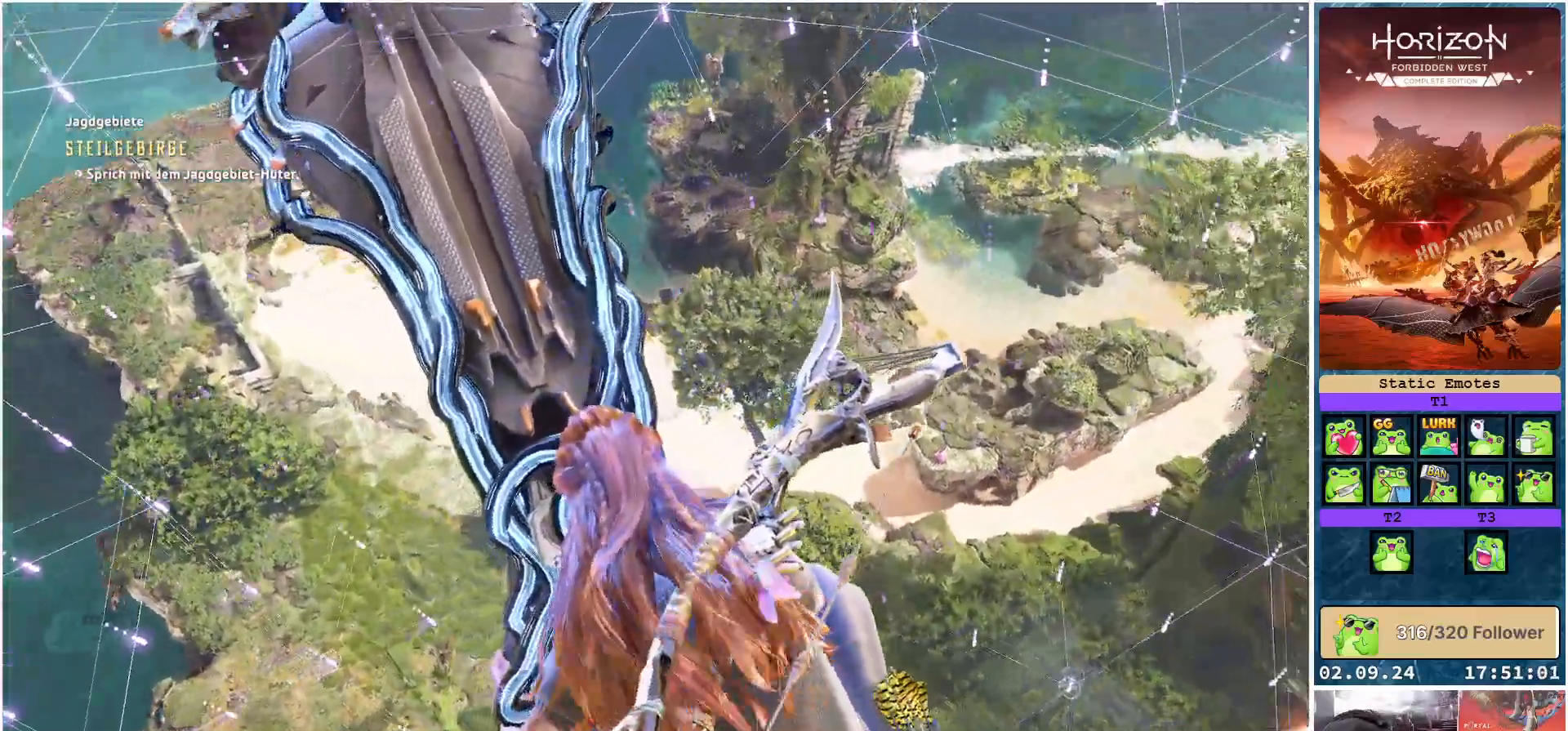
{"buttons": [], "left_stick": "center", "right_stick": "down-right", "events": []}
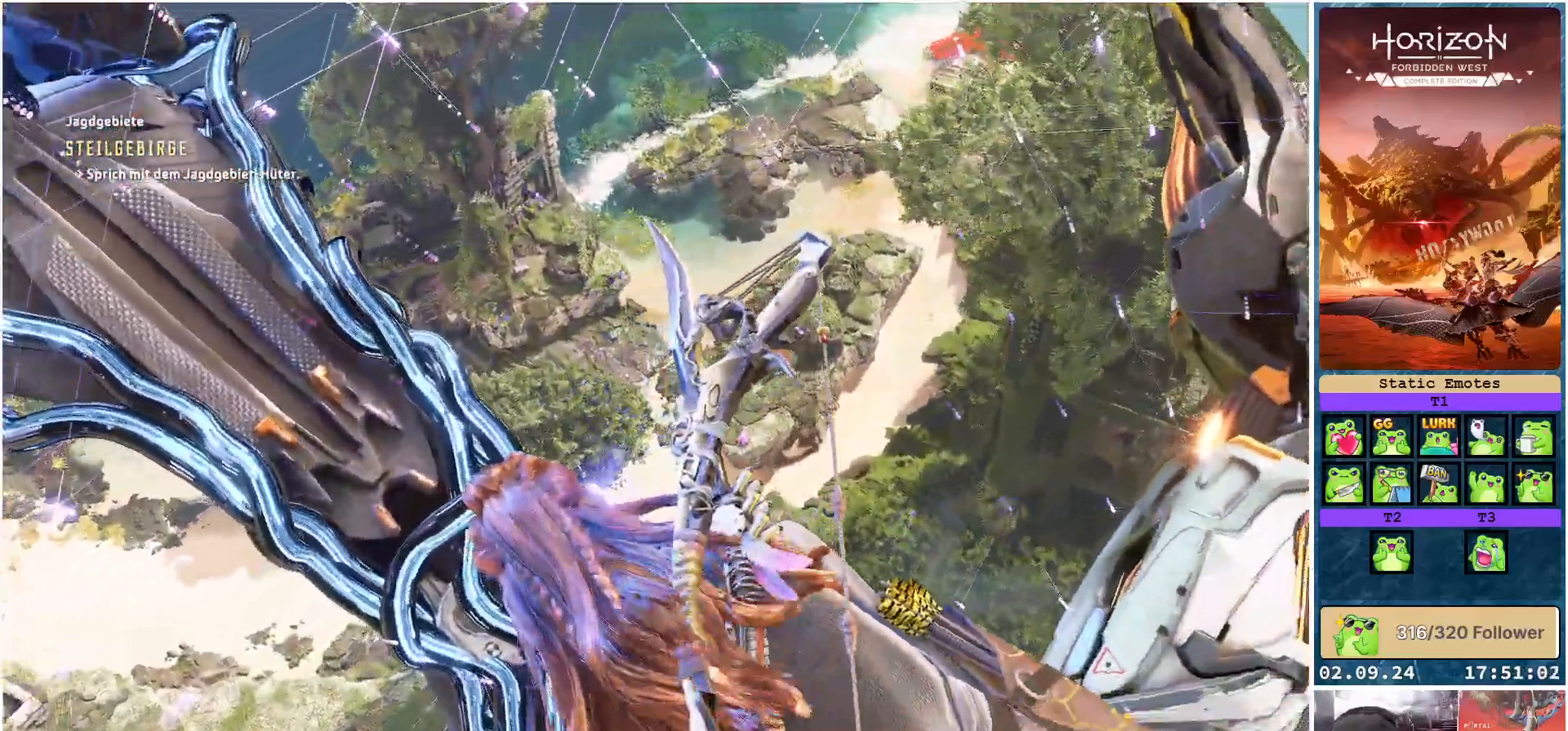
{"buttons": [], "left_stick": "center", "right_stick": "center", "events": [[417, "right_stick", "center"]]}